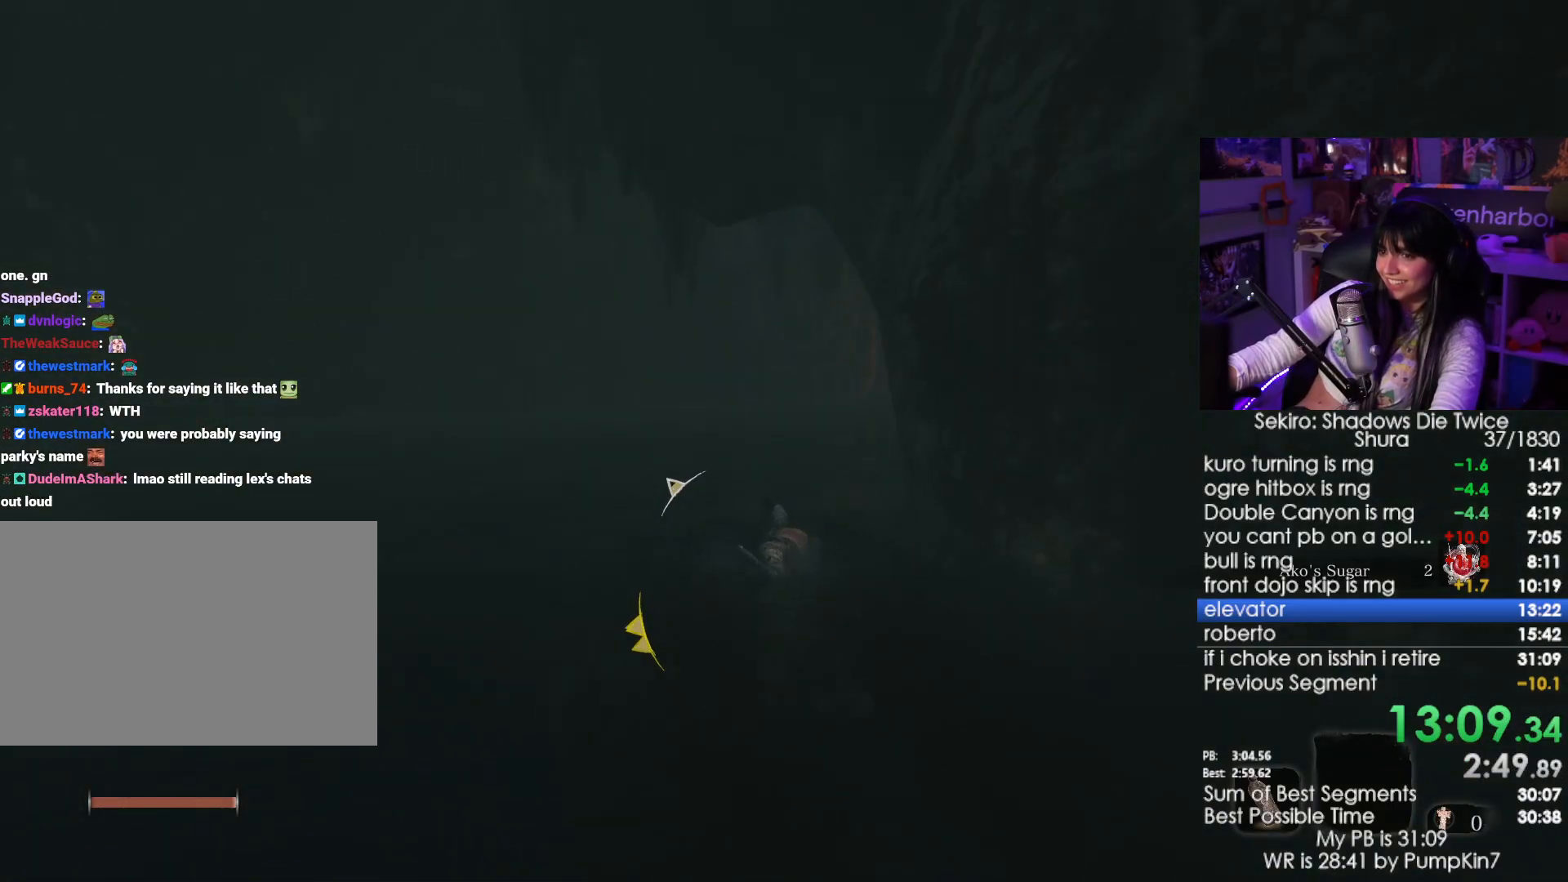
Gameplay with keyboard and mouse; each line is a JSON object with the keys and mouse buttons held at the frame after it. "events" lists presses ("down") and releases ("up") of "1", "2", "3", "4", "5", "a", "alt", "c", "caps_lock", "ctrl", "d", "e", "f", "g", "q", "r", "s", "shift", "space", "t", "tab", "v", "w", "x", "z", "mouse_left", "mouse_wheel" and "mouse_right" between this image and that frame as [ms after this image, input, new state], when the widget could be followed in between. "mouse_left", "mouse_wheel", "mouse_right" = the "left", "wheel", "right" buttons of the "mouse" list. No other keys are recorded. "wheel" means that the mouse wheel is clicked or scrolled. Not read: mouse_move.
{"keys": ["w"], "mouse": [], "events": [[66, "shift", "up"]]}
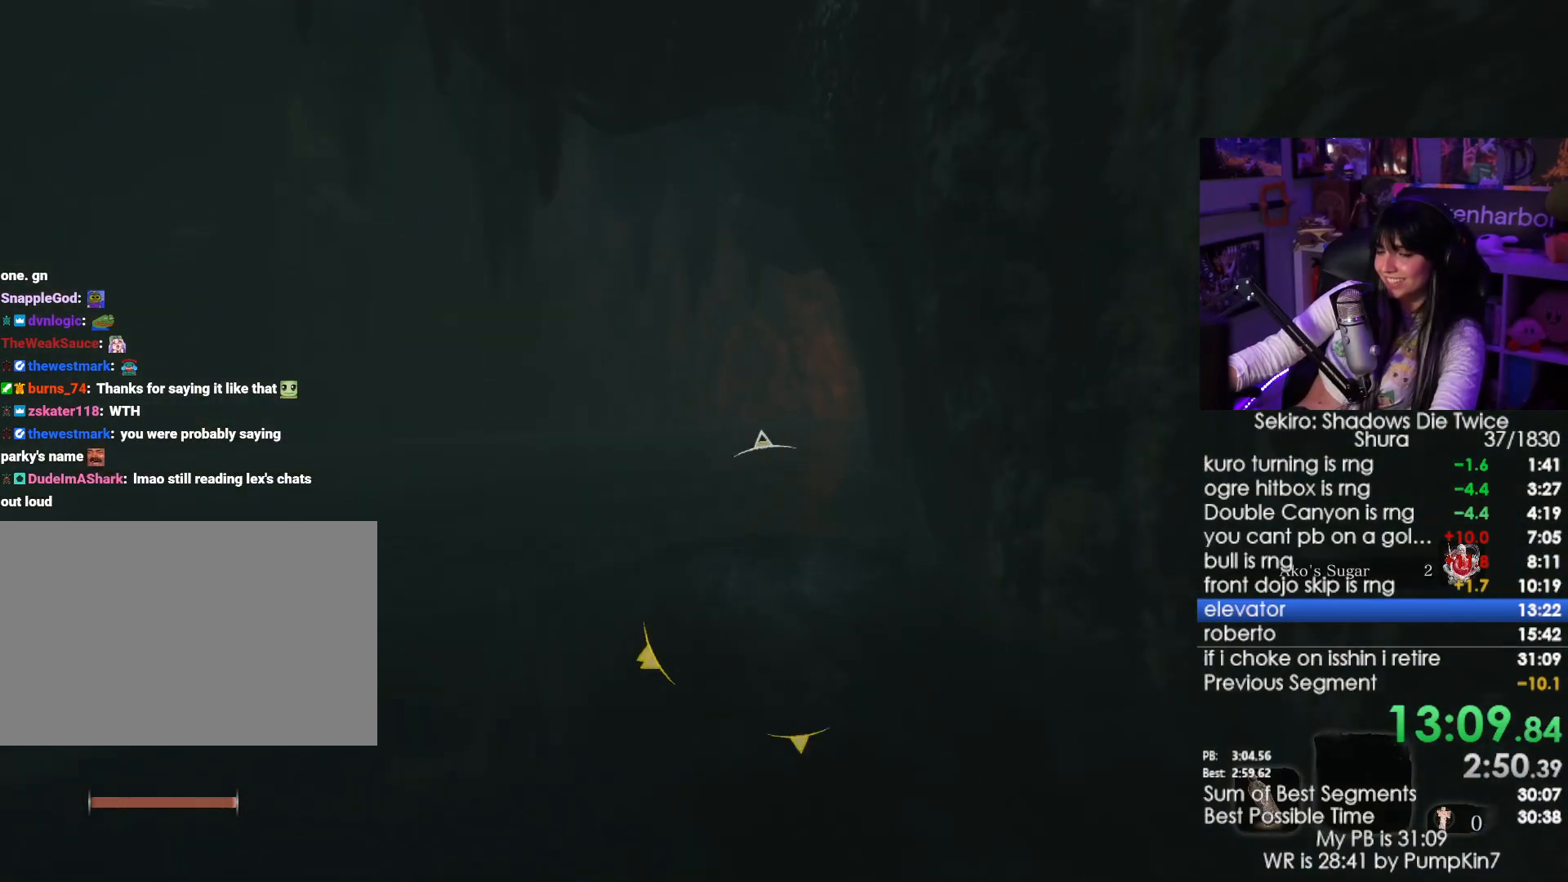
{"keys": ["w"], "mouse": [], "events": [[266, "shift", "down"], [400, "shift", "up"]]}
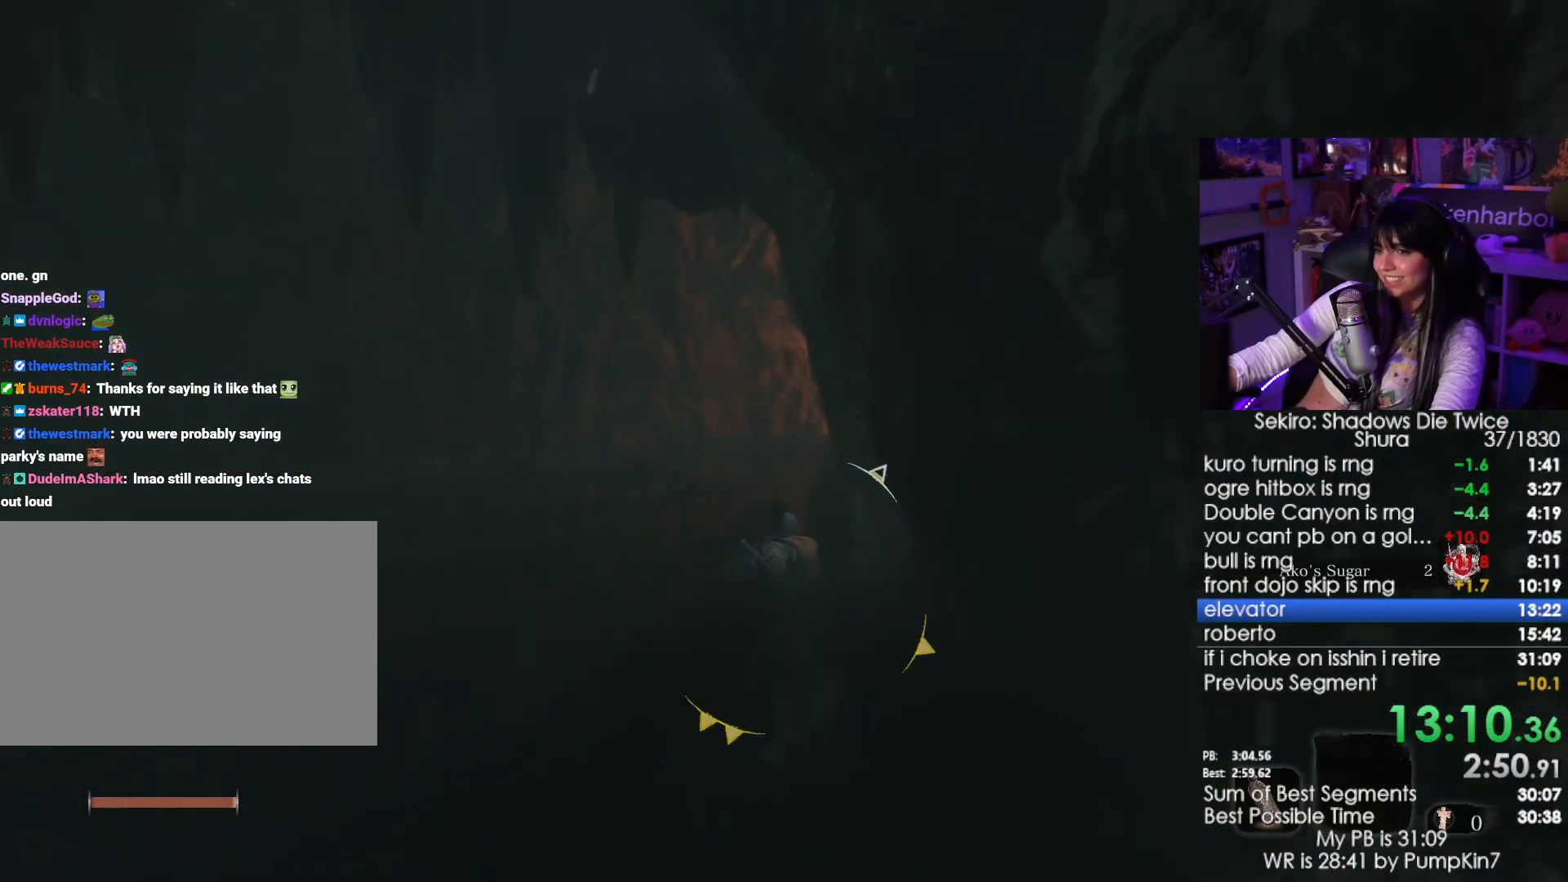
{"keys": ["w"], "mouse": [], "events": []}
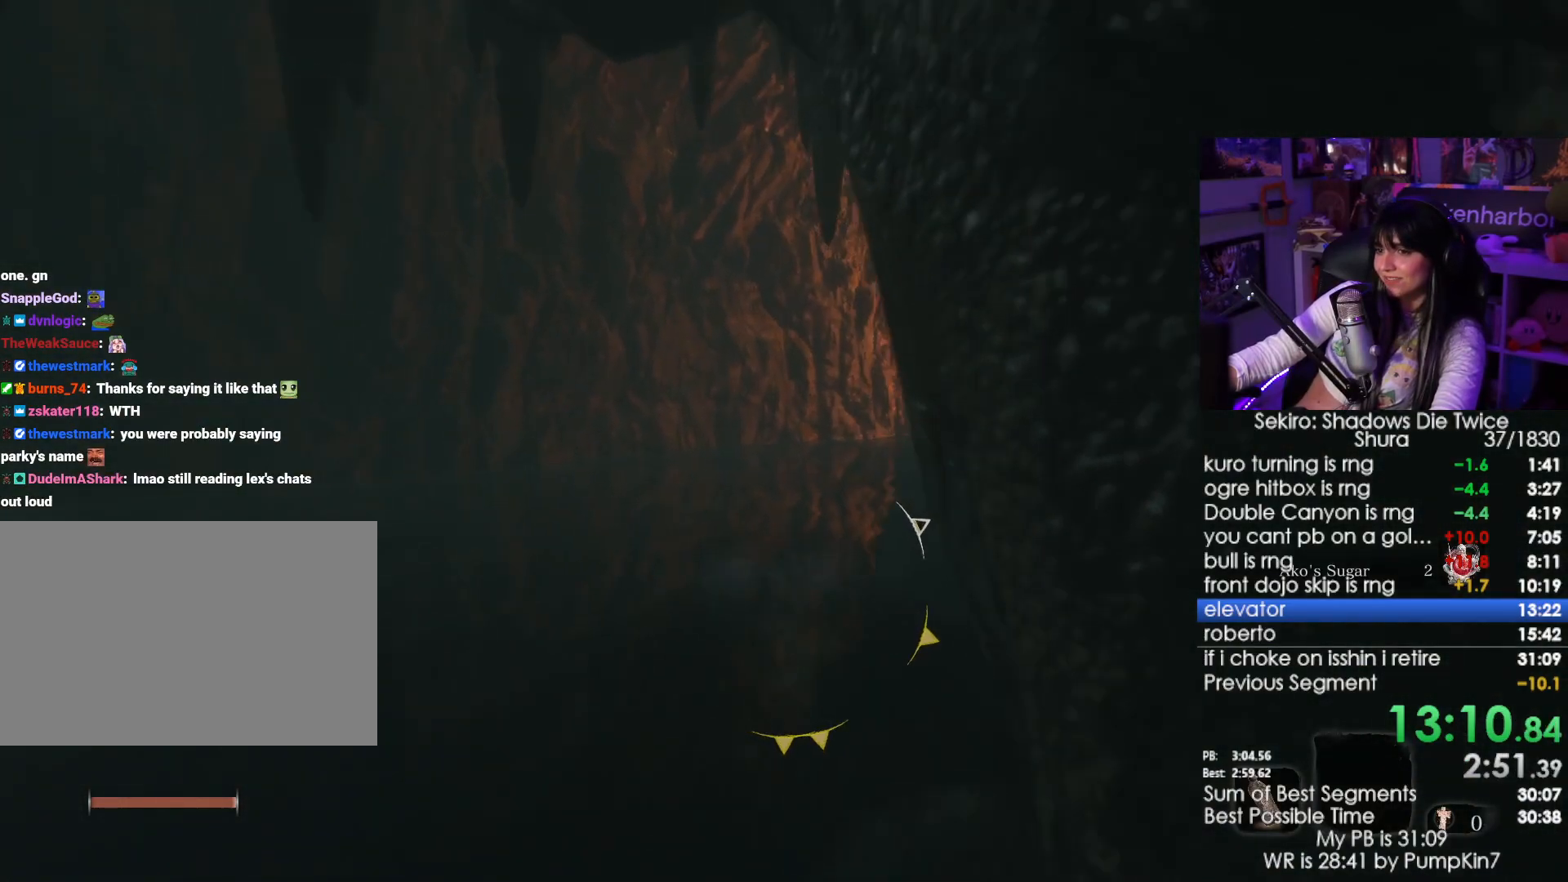
{"keys": ["w"], "mouse": [], "events": [[250, "shift", "down"], [383, "shift", "up"]]}
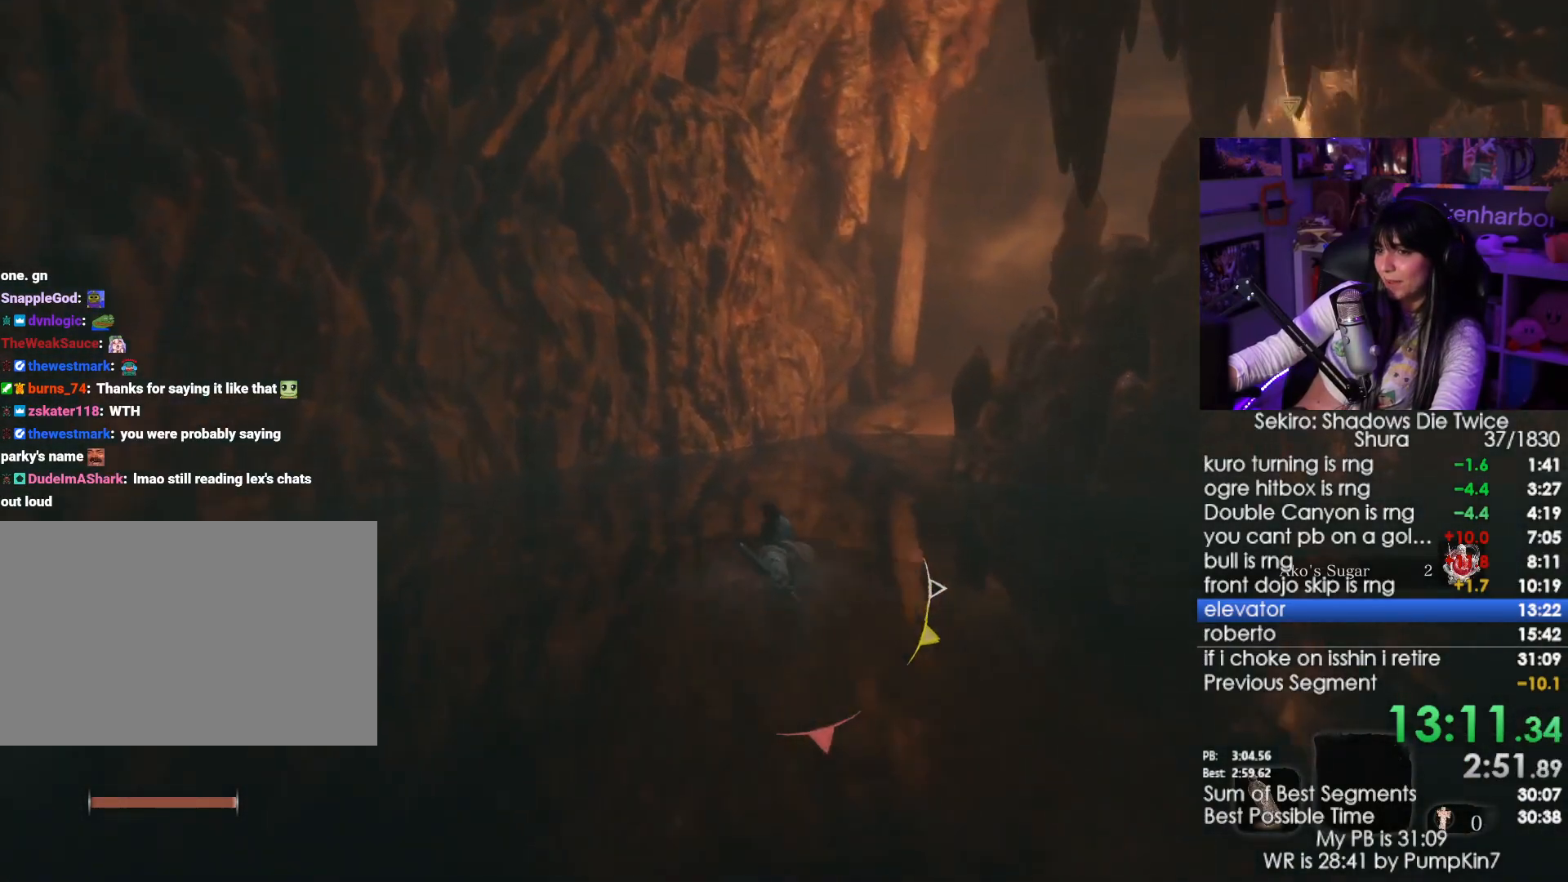
{"keys": ["w"], "mouse": [], "events": []}
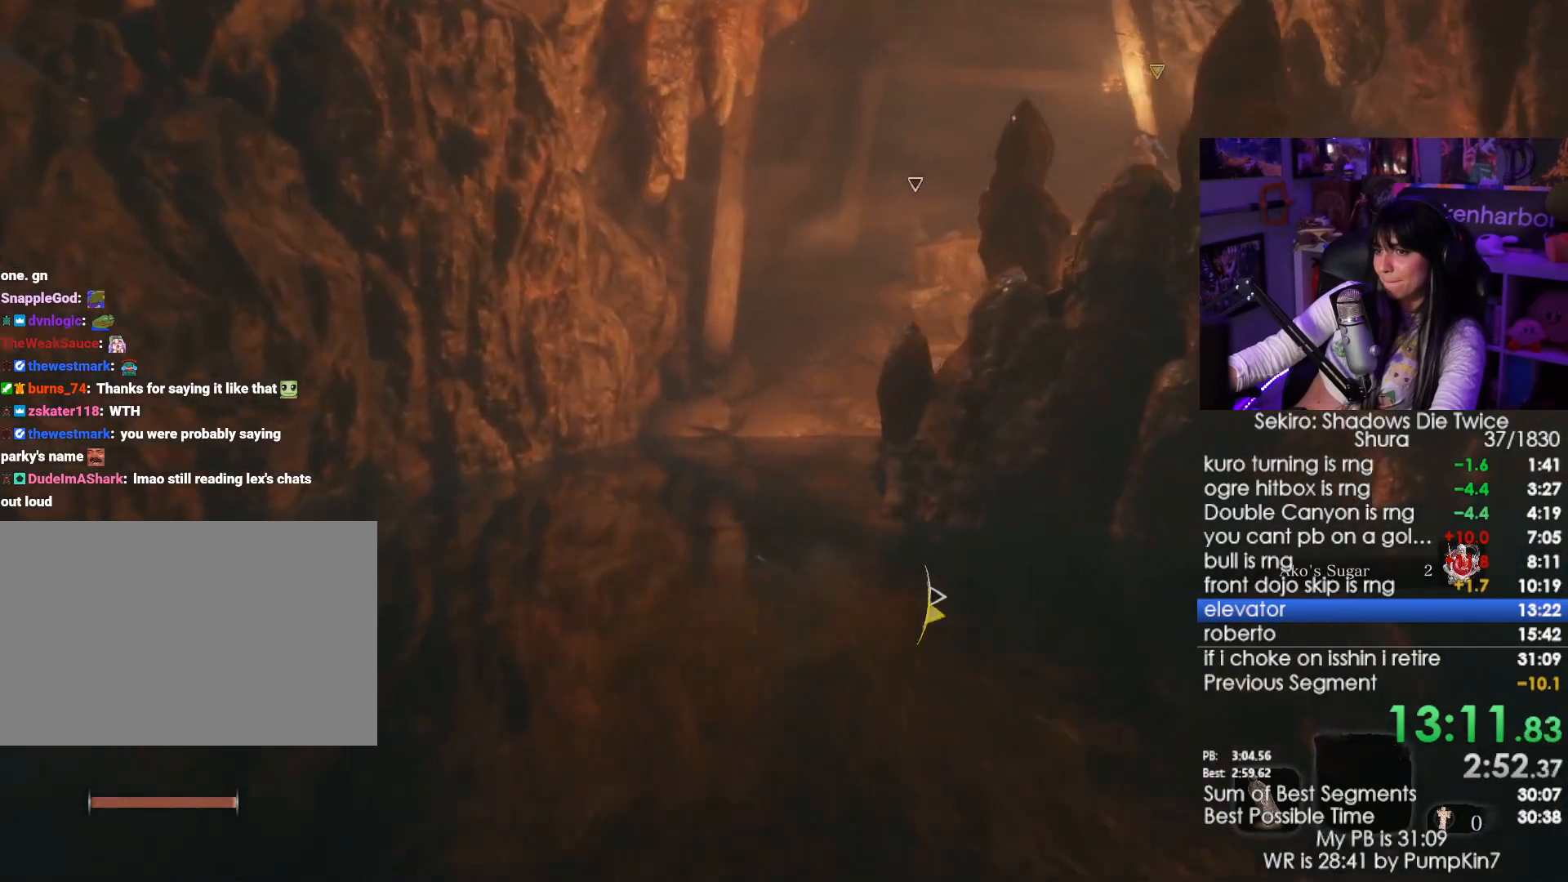
{"keys": ["shift", "w"], "mouse": [], "events": [[283, "shift", "down"]]}
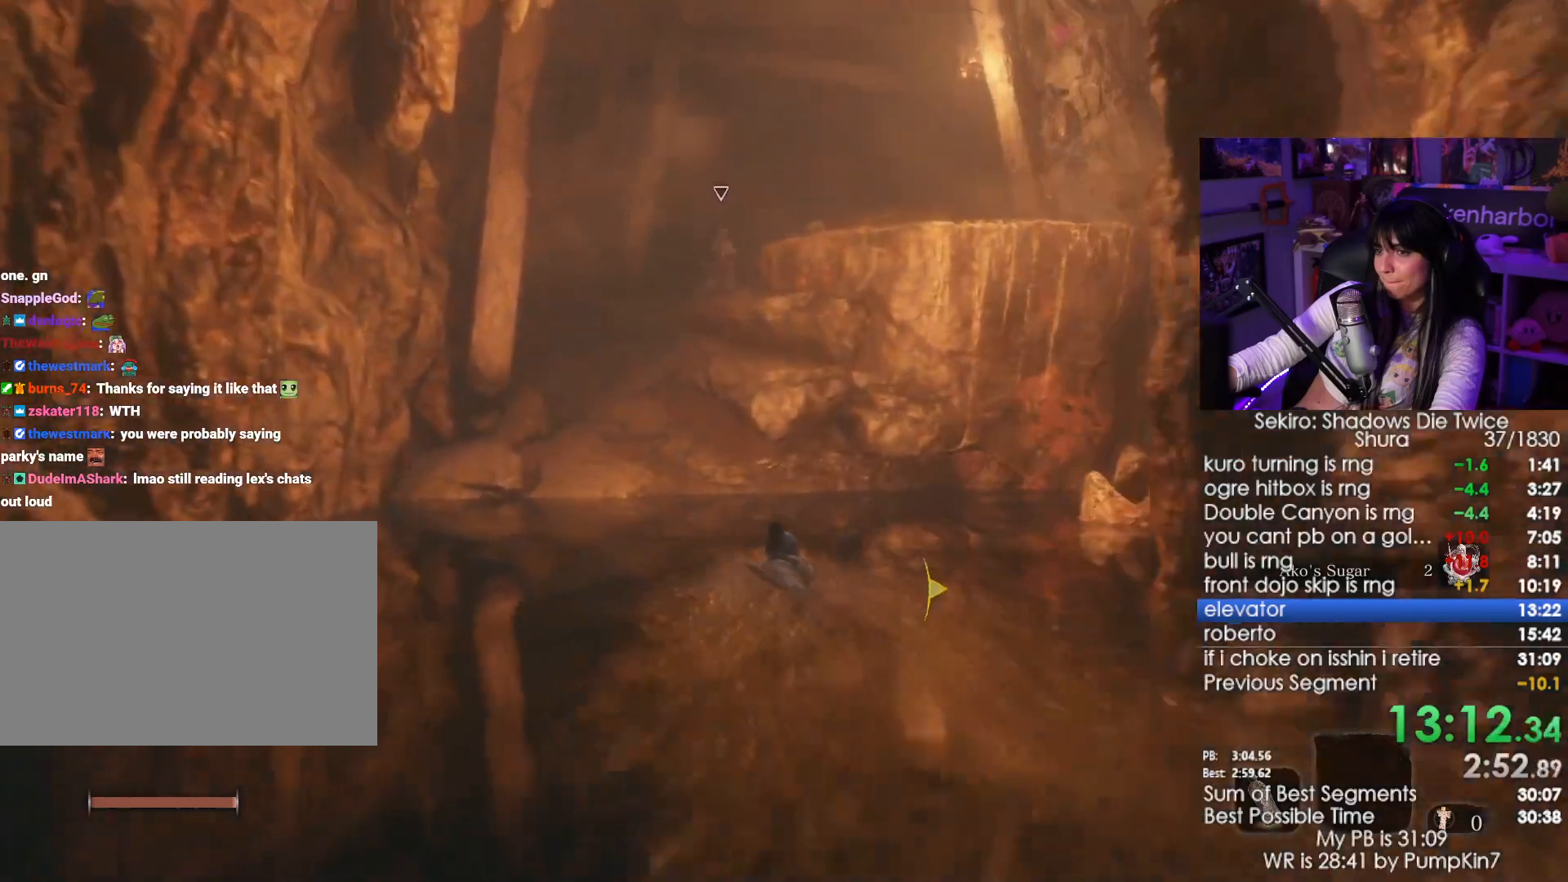
{"keys": ["shift", "w"], "mouse": [], "events": []}
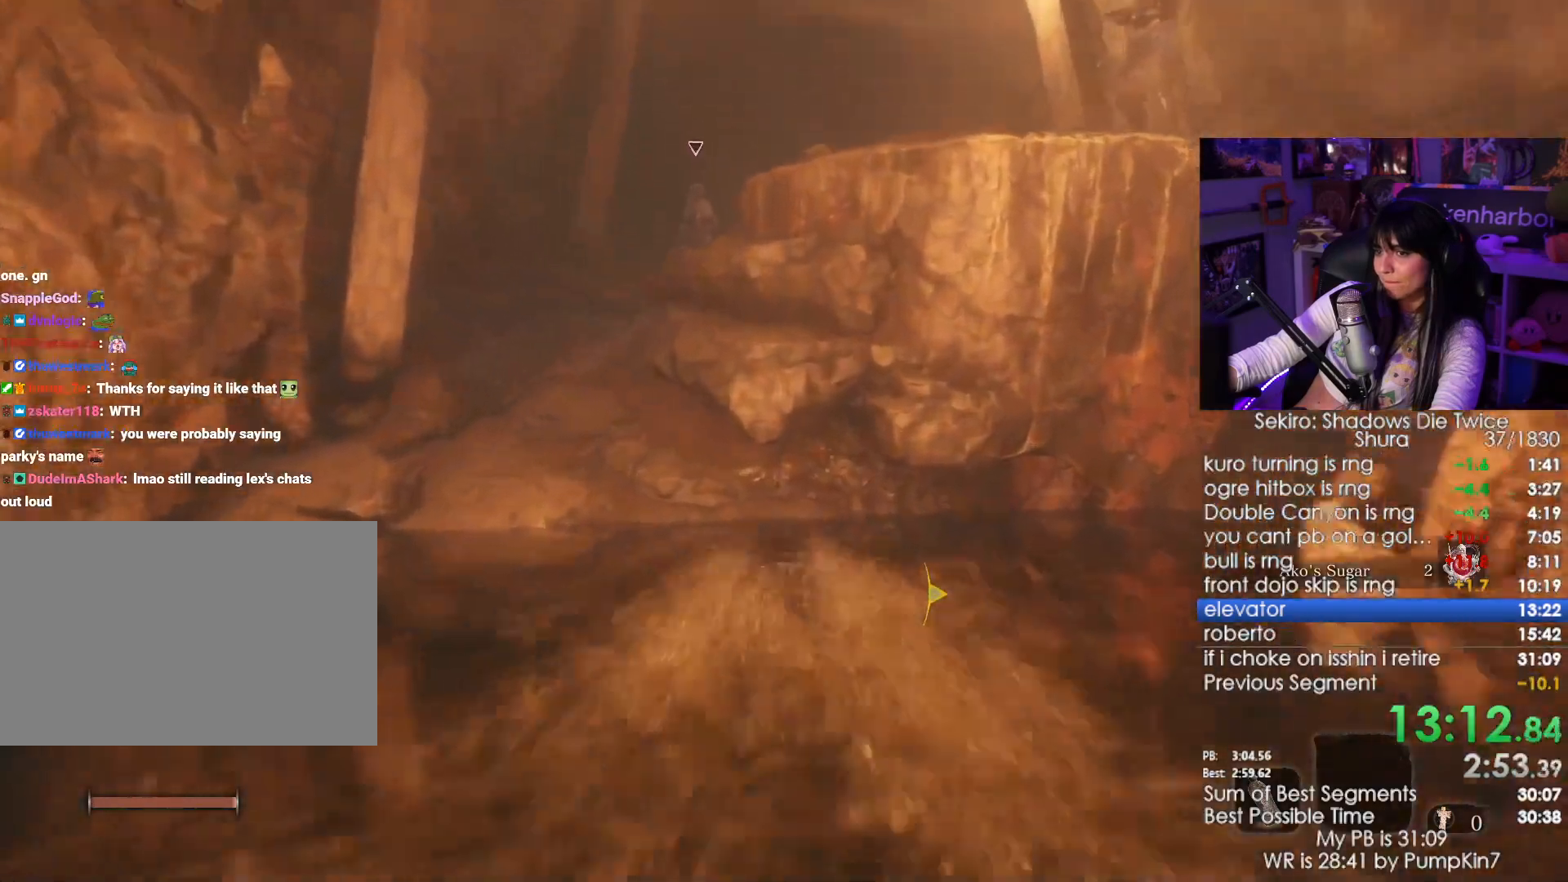
{"keys": ["shift", "w"], "mouse": [], "events": []}
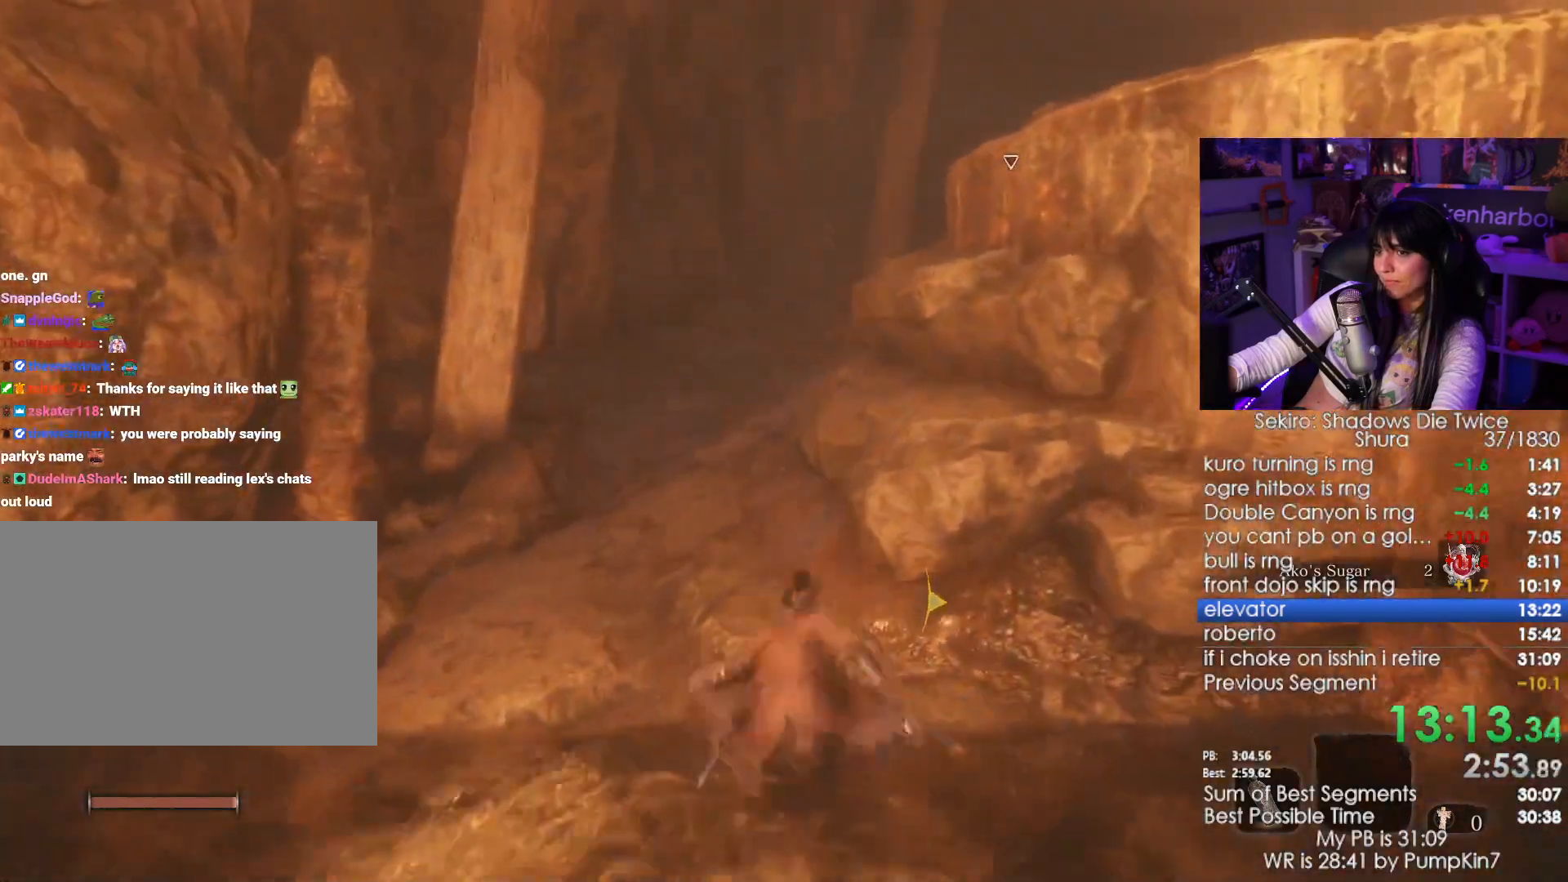
{"keys": ["shift", "w"], "mouse": [], "events": []}
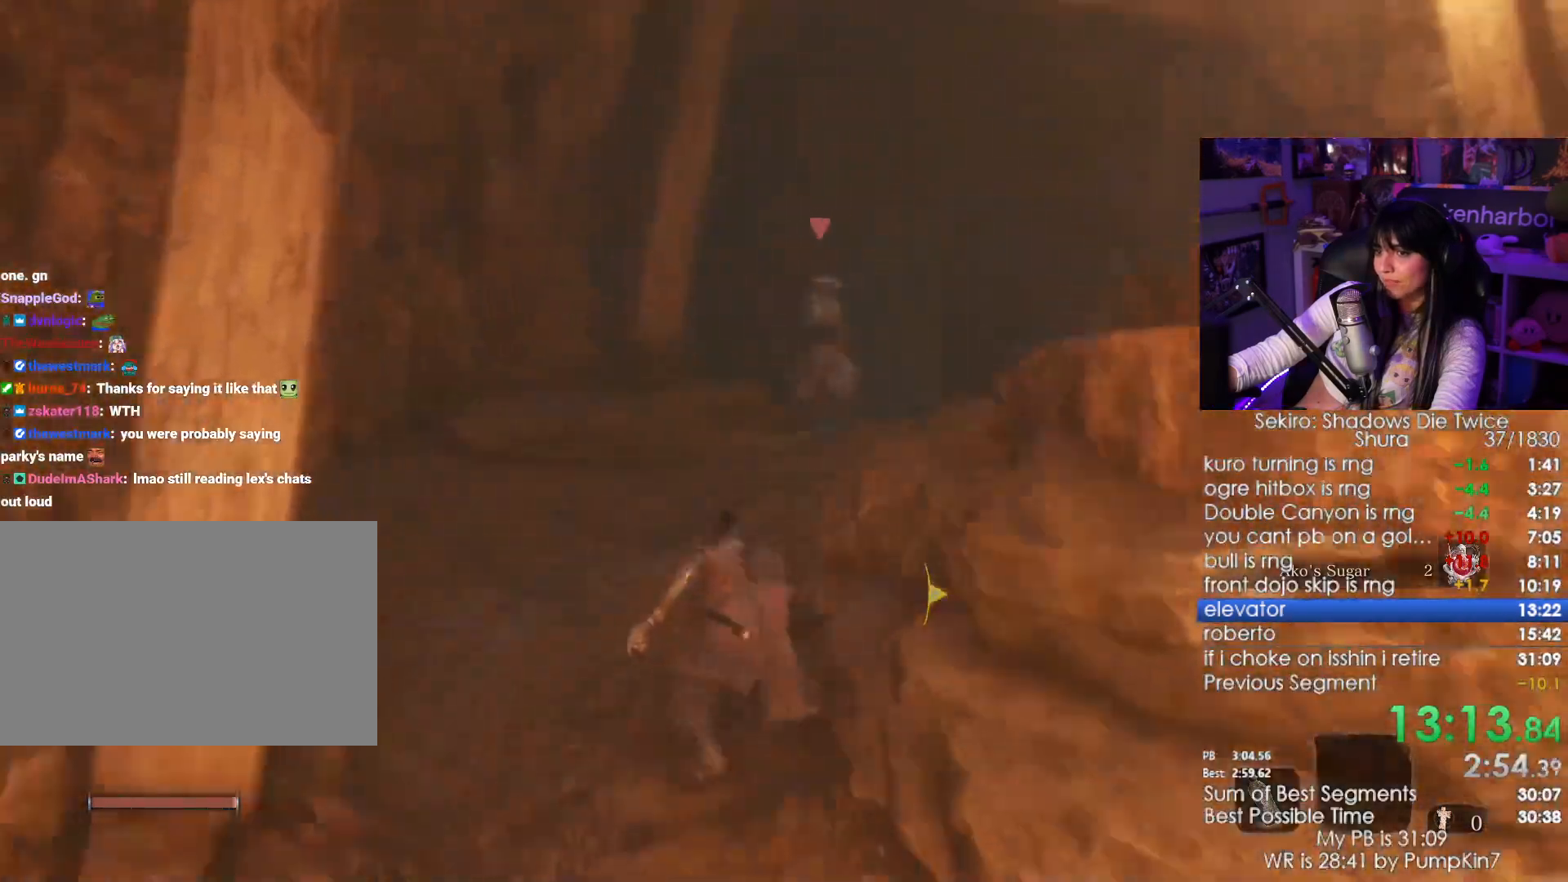
{"keys": ["shift", "w"], "mouse": [], "events": []}
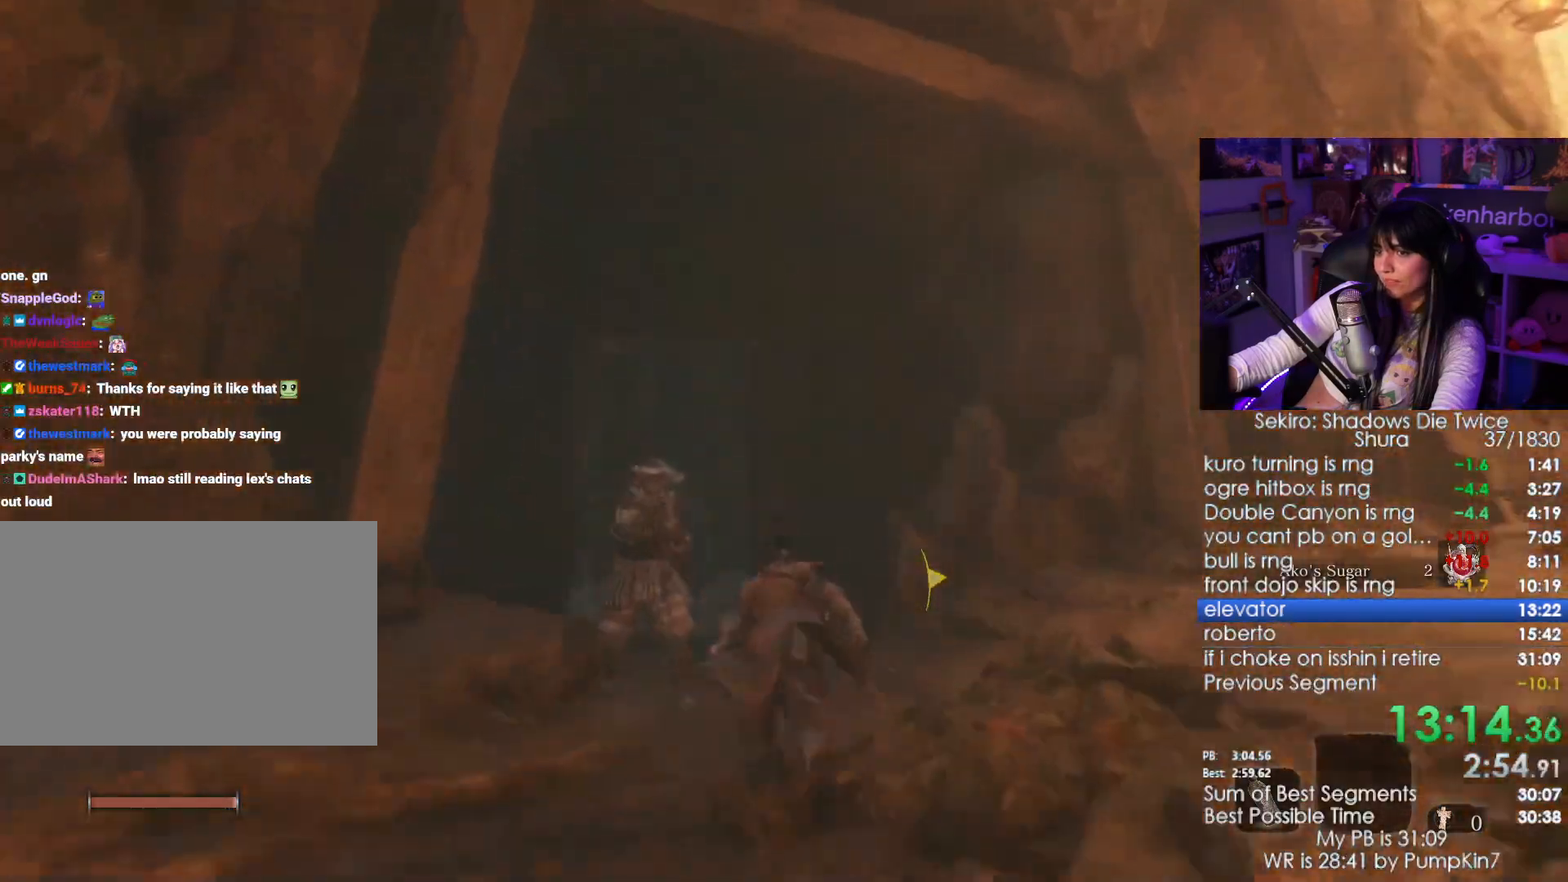
{"keys": ["shift", "w"], "mouse": [], "events": []}
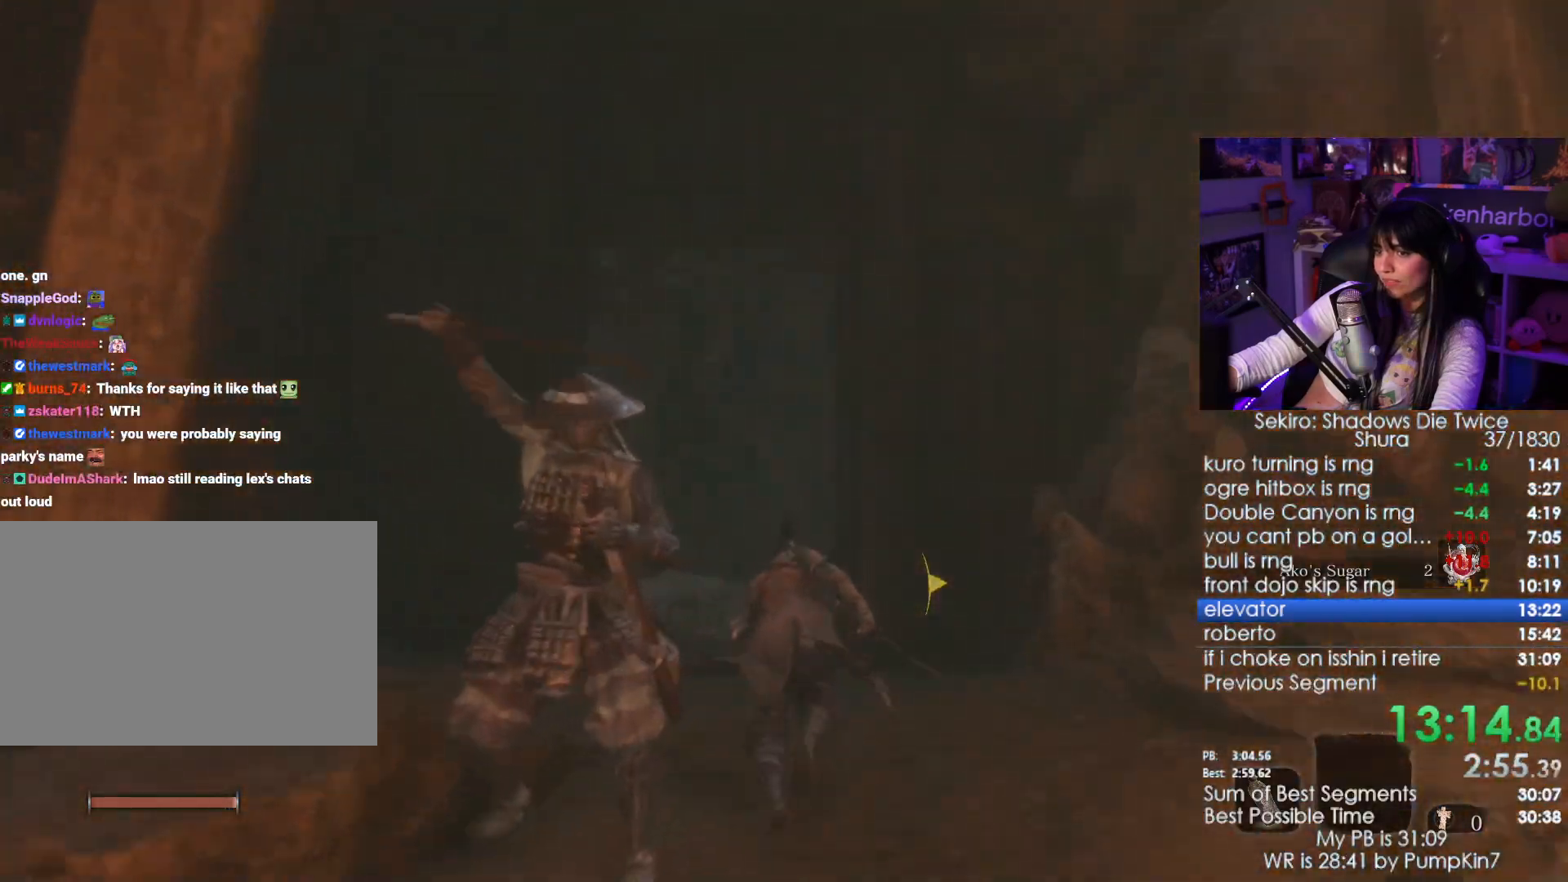
{"keys": ["shift", "w"], "mouse": [], "events": []}
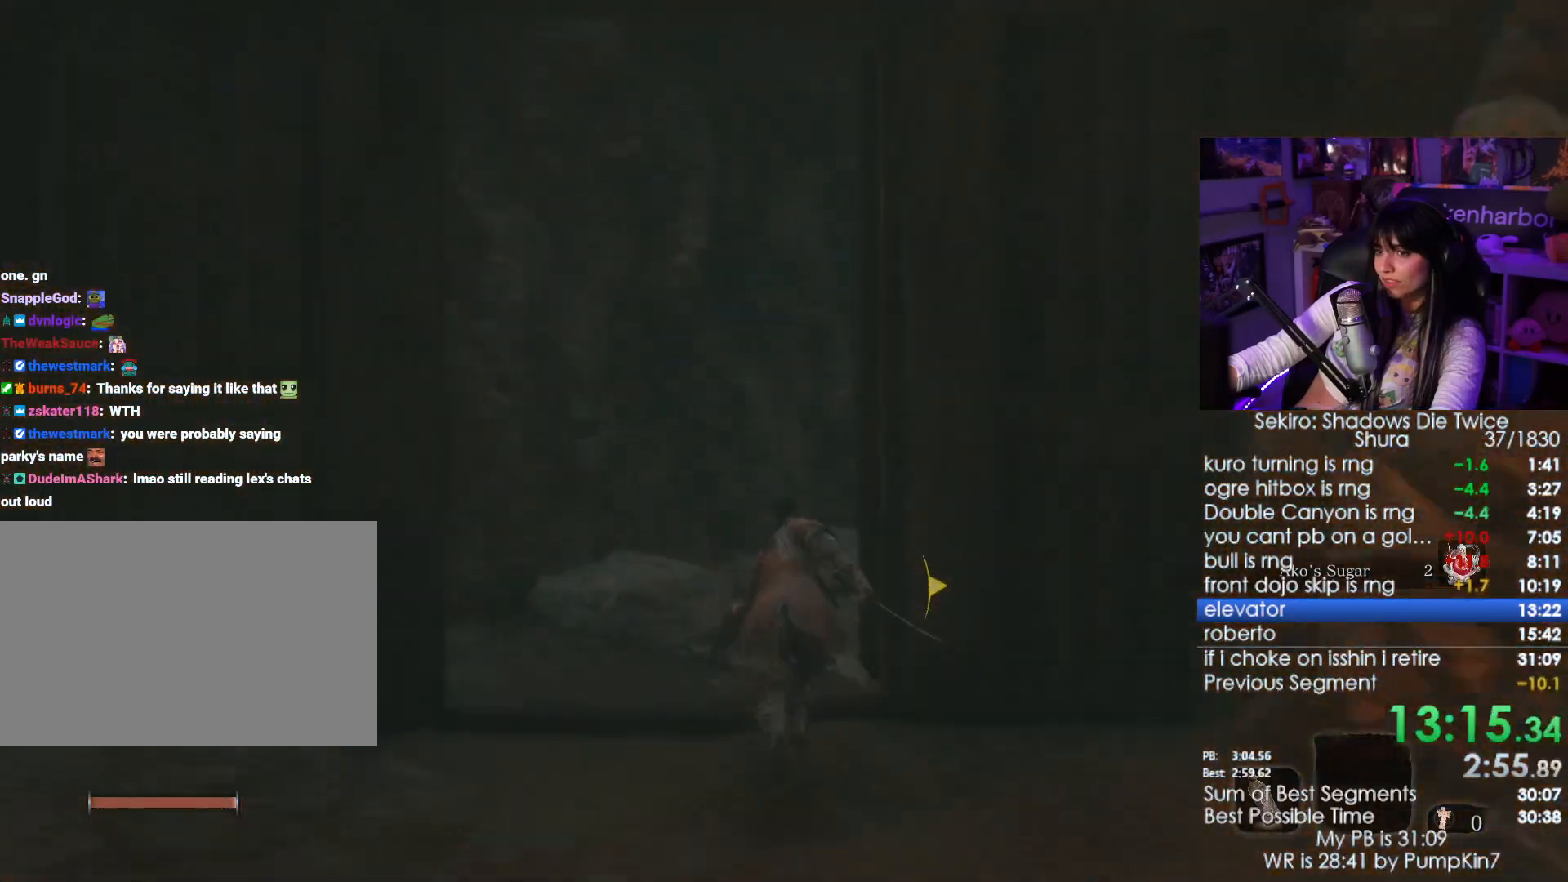
{"keys": ["shift", "w"], "mouse": [], "events": []}
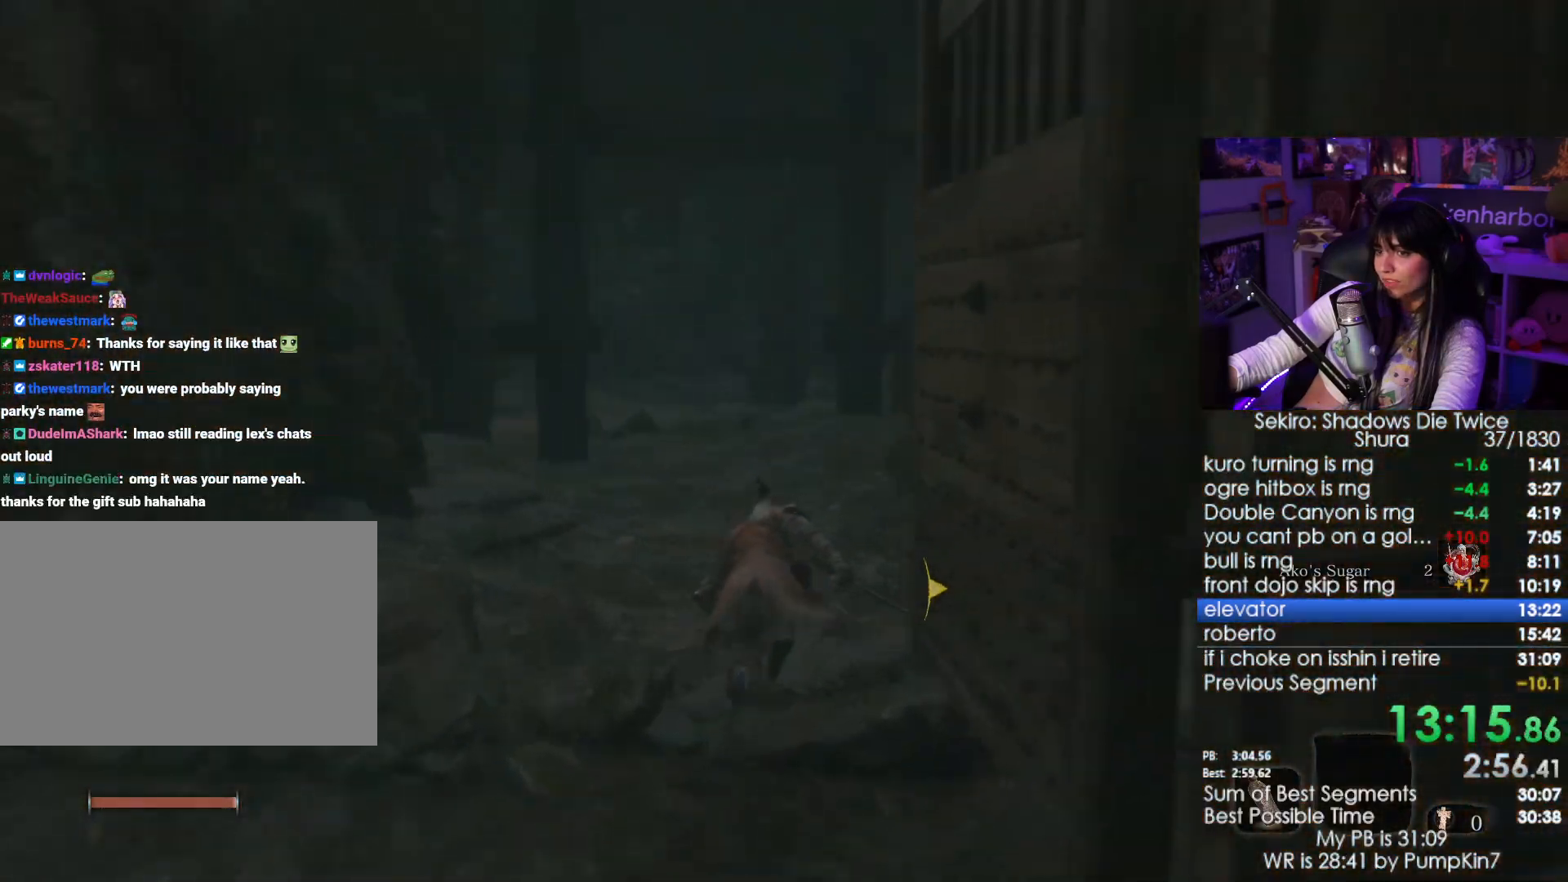
{"keys": ["shift", "w"], "mouse": [], "events": []}
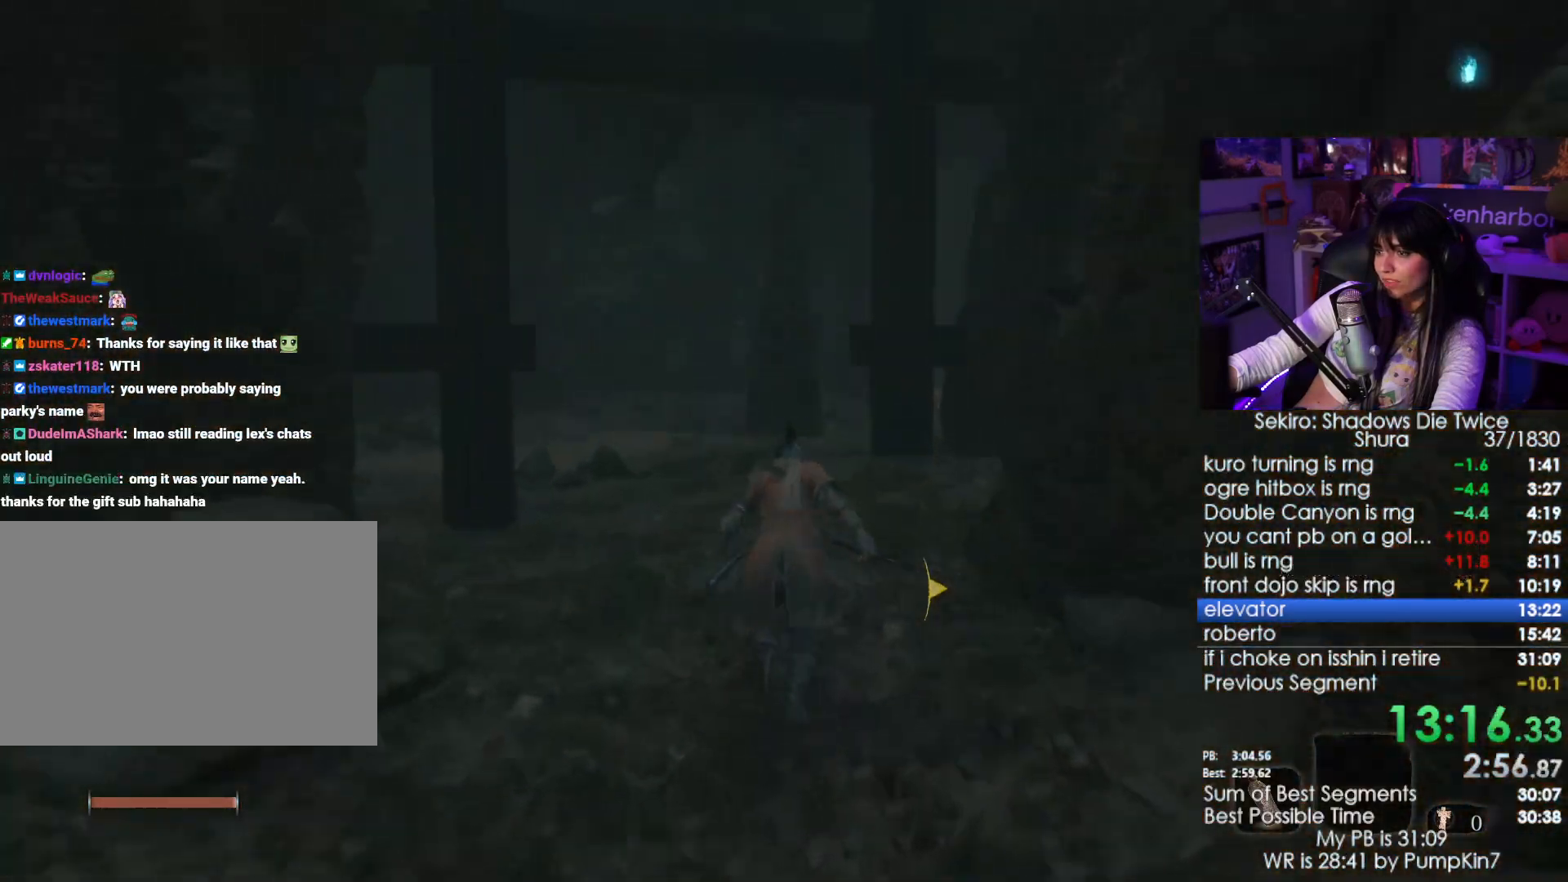
{"keys": ["shift", "w"], "mouse": [], "events": []}
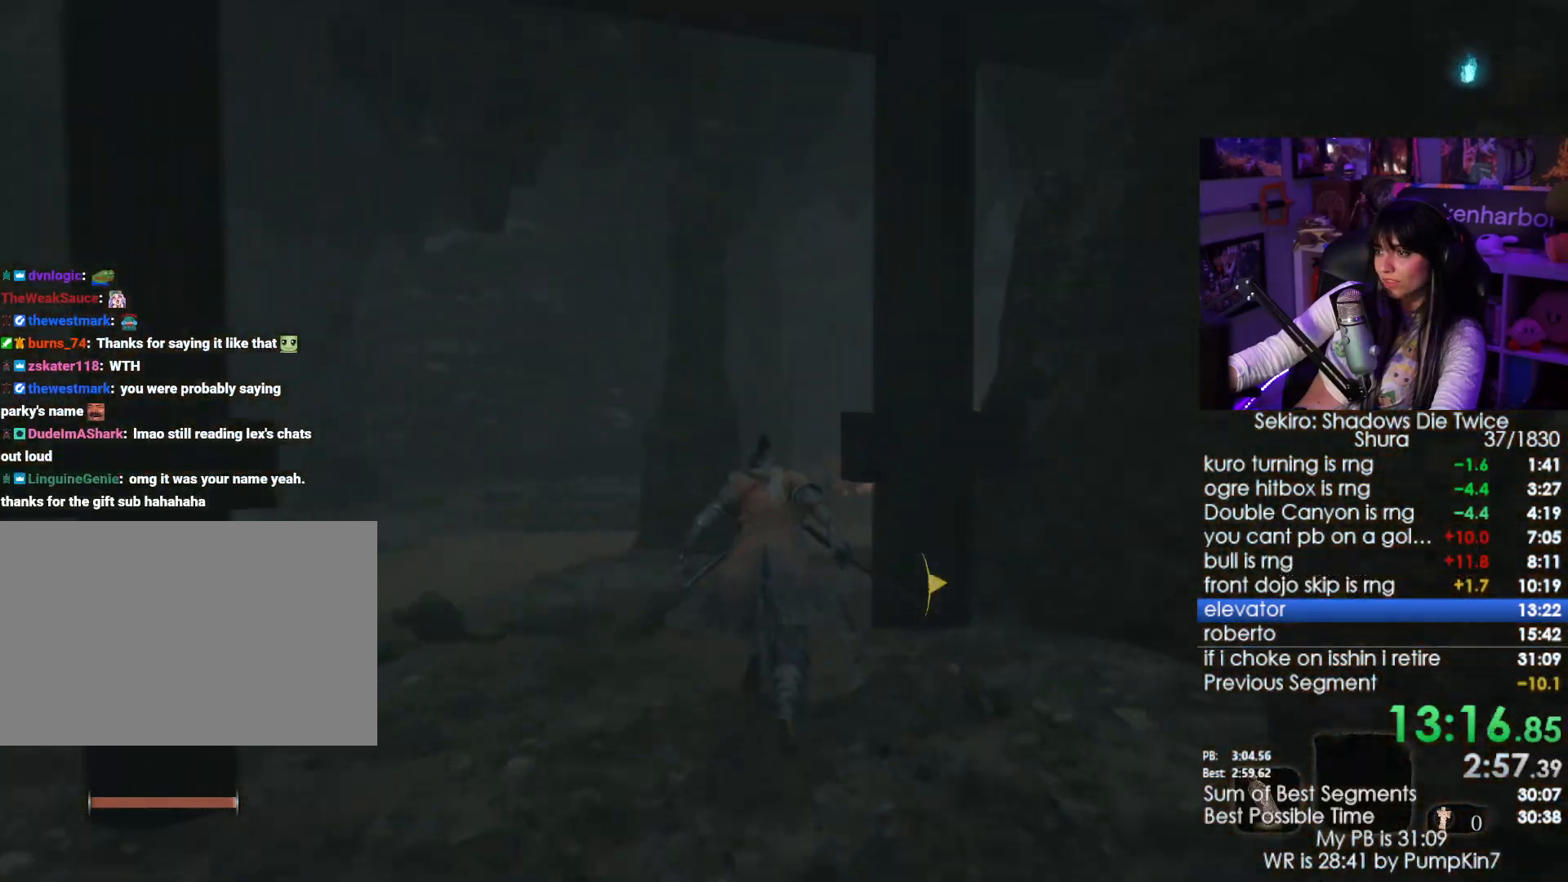
{"keys": ["shift", "w"], "mouse": [], "events": []}
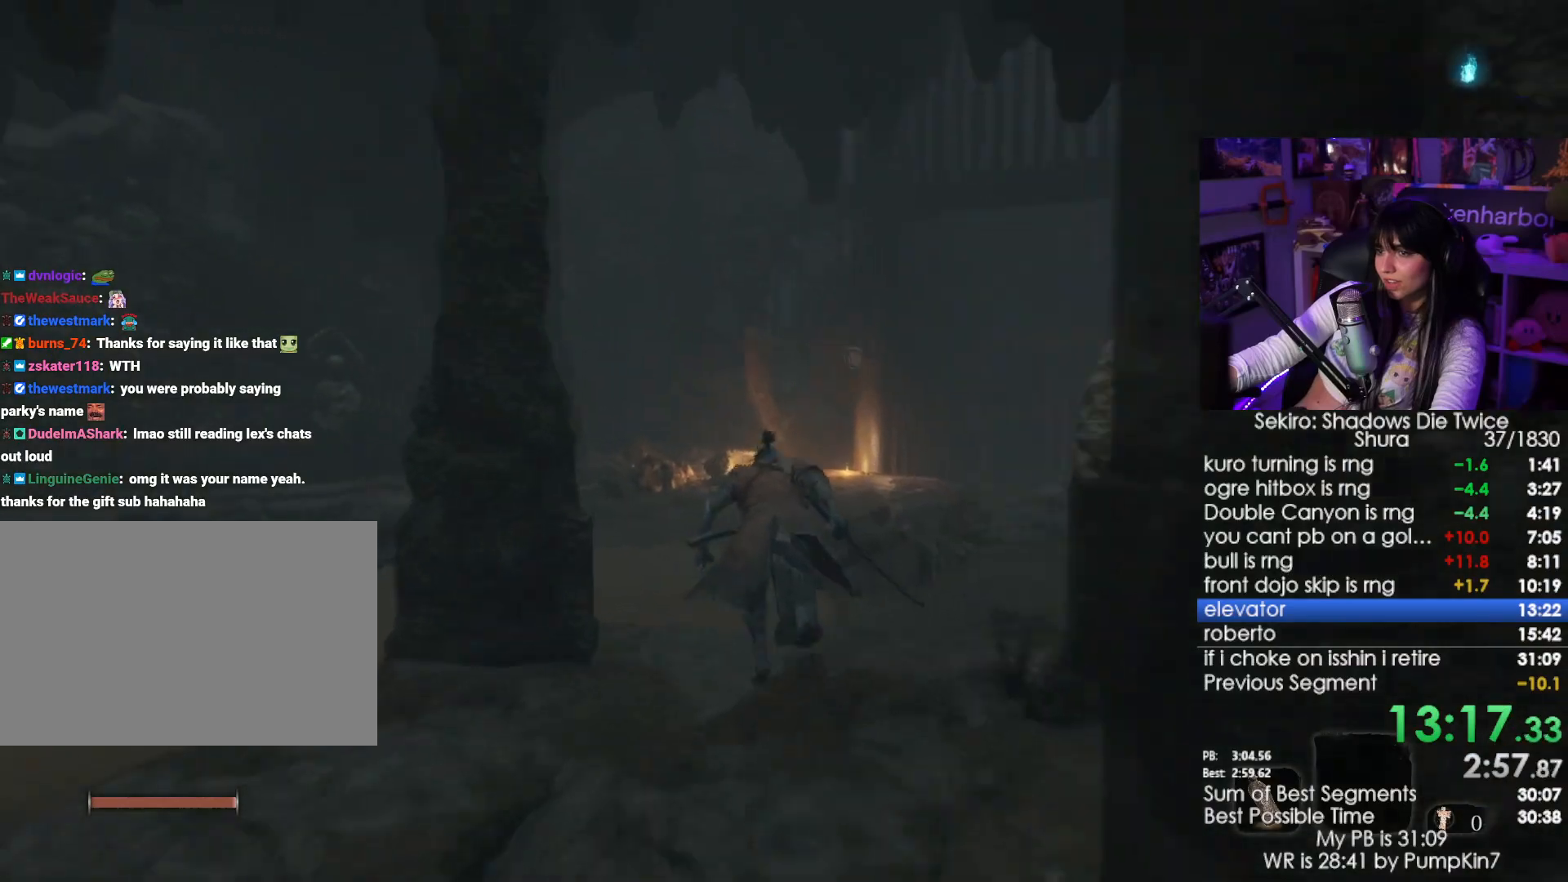
{"keys": ["shift", "w"], "mouse": [], "events": []}
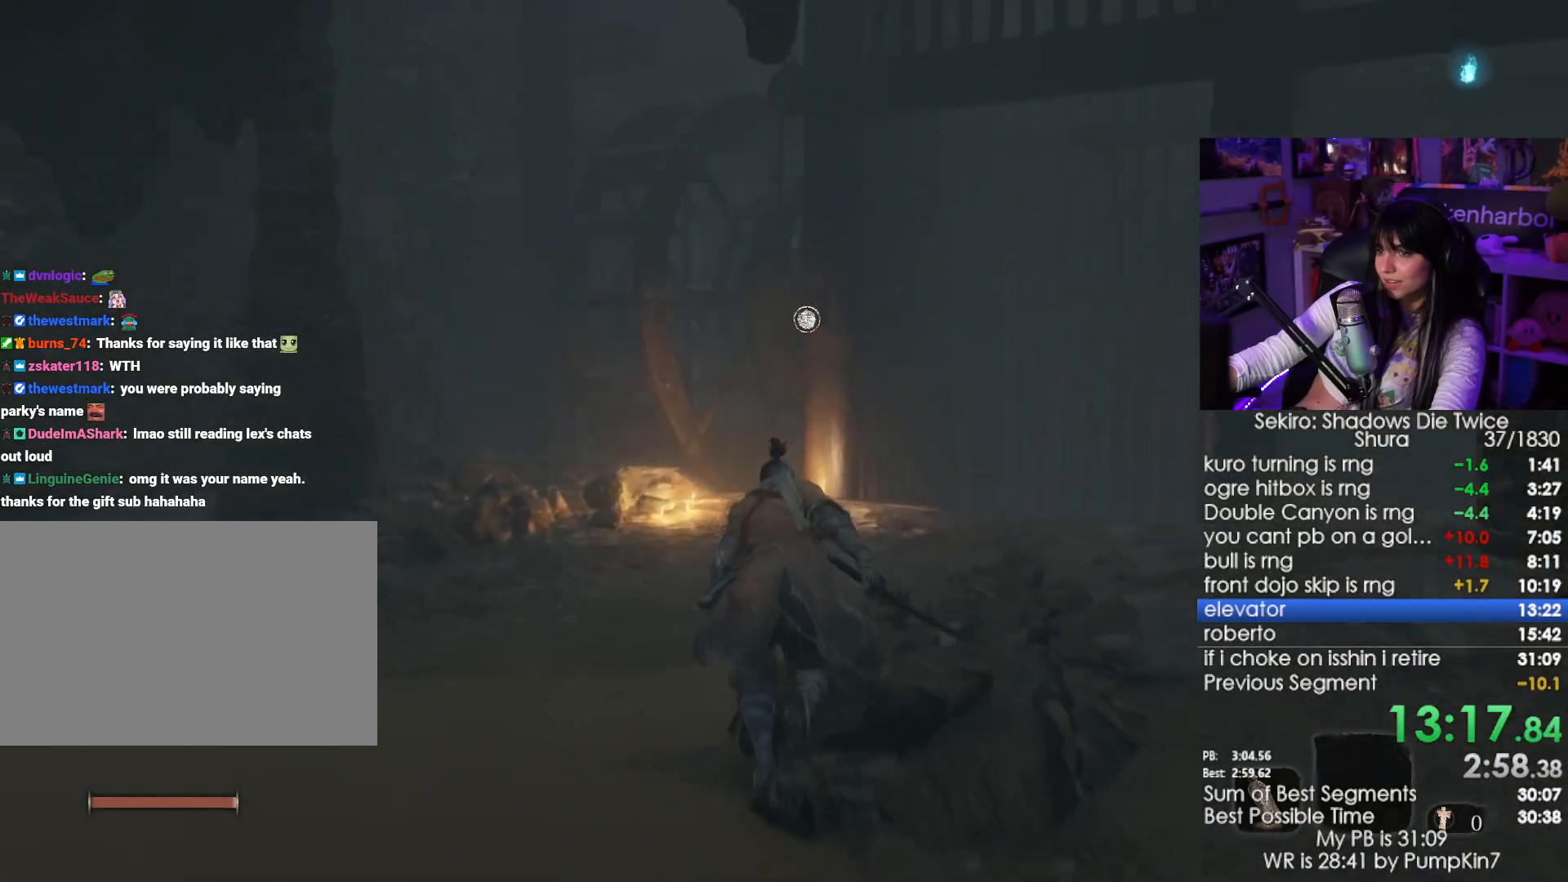
{"keys": ["shift", "w"], "mouse": [], "events": []}
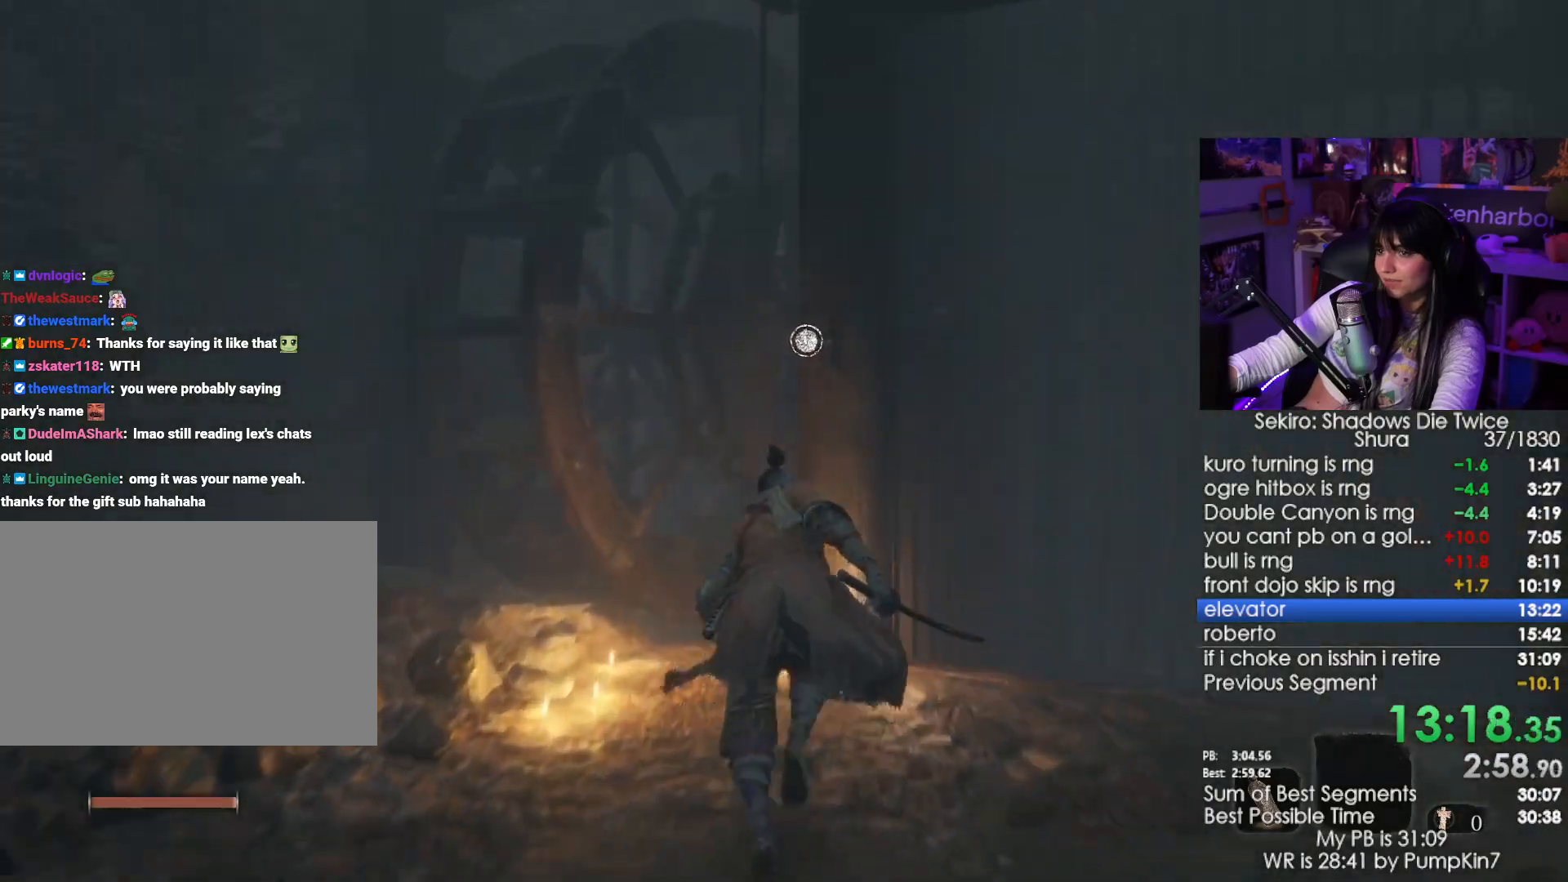
{"keys": ["w"], "mouse": [], "events": [[16, "shift", "up"], [100, "e", "down"], [150, "e", "up"], [300, "e", "down"], [333, "e", "up"], [433, "e", "down"], [483, "e", "up"]]}
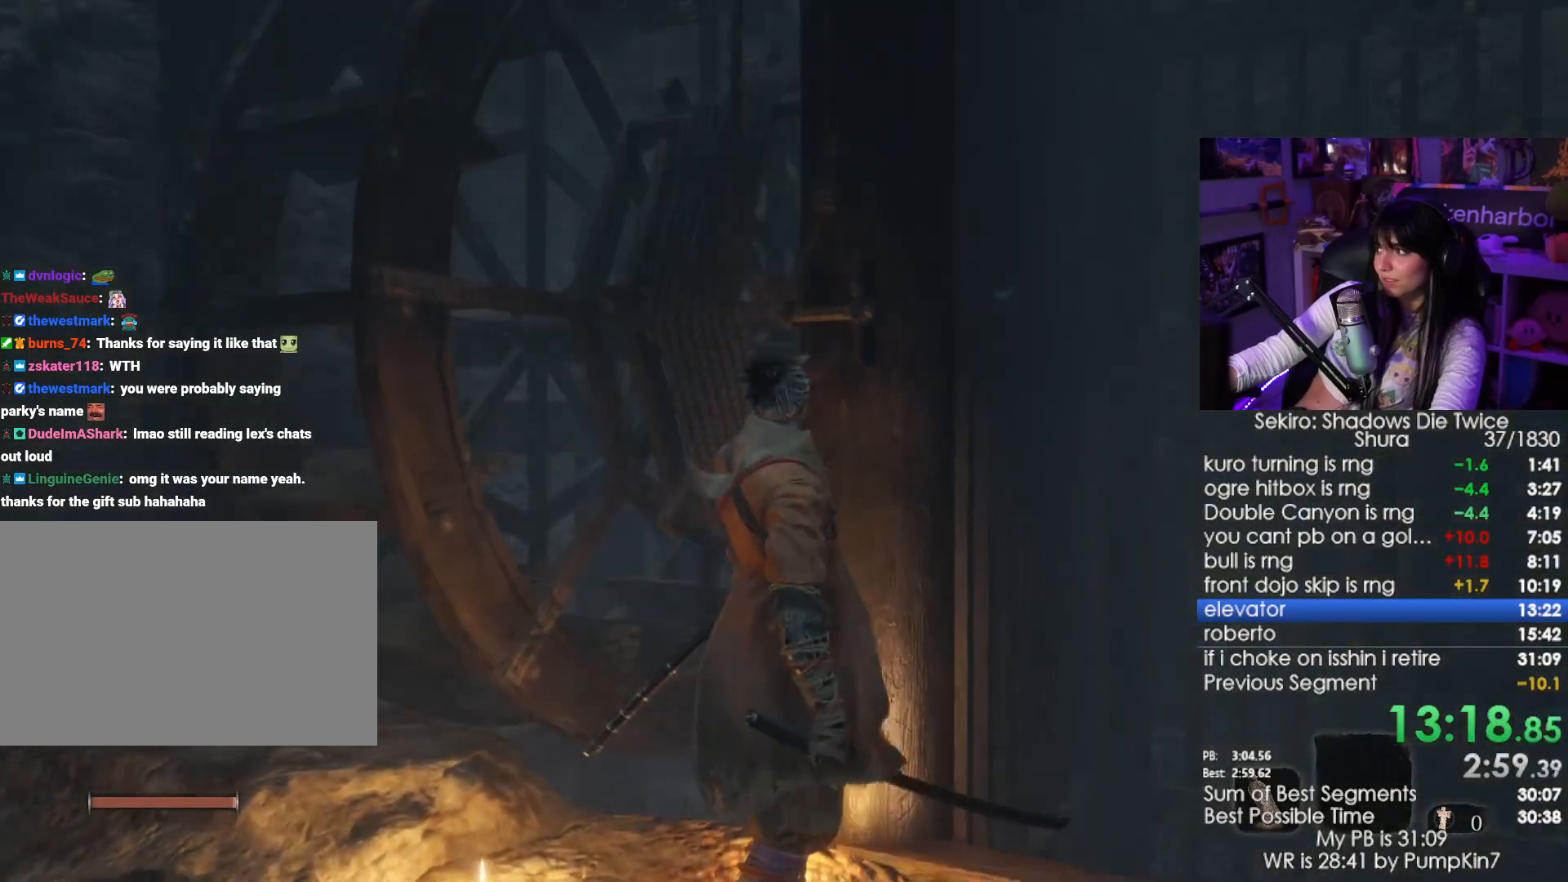
{"keys": [], "mouse": [], "events": [[33, "e", "down"], [116, "e", "up"], [266, "w", "up"]]}
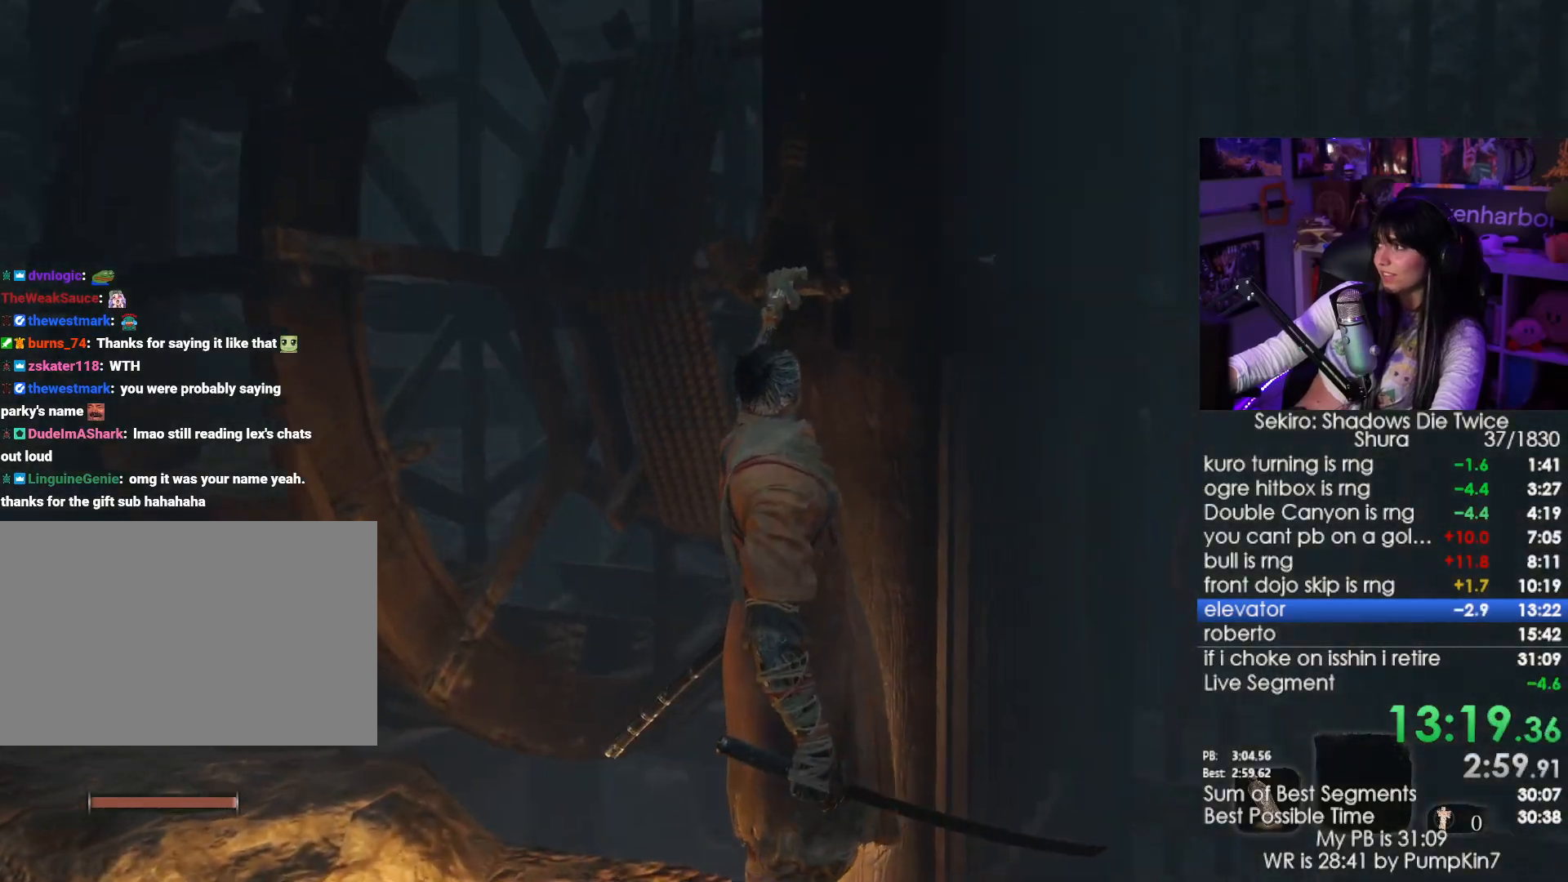
{"keys": [], "mouse": [], "events": []}
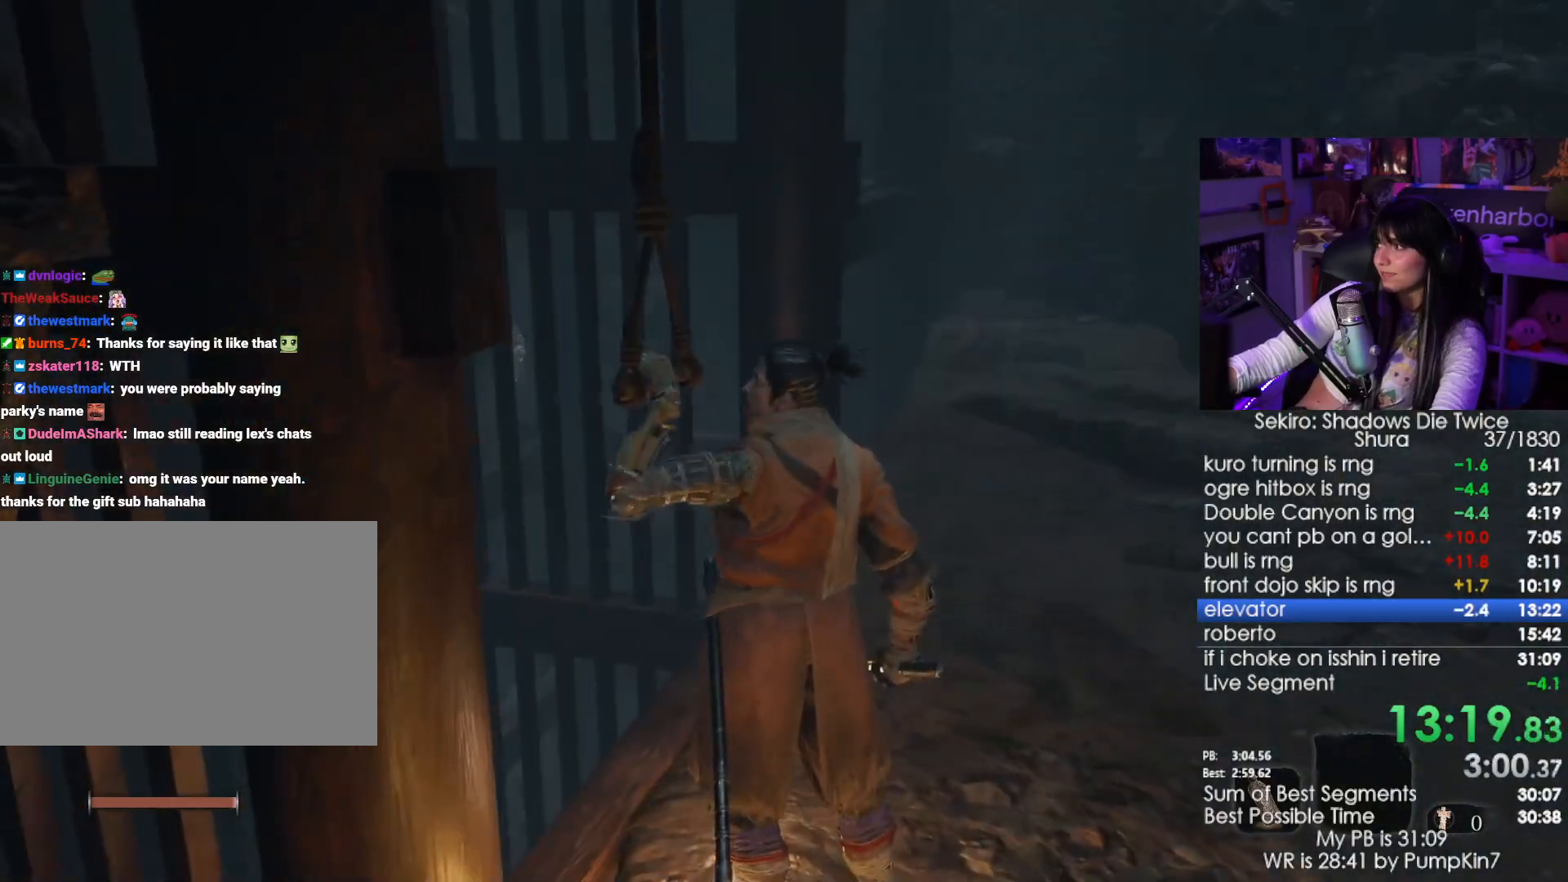
{"keys": [], "mouse": [], "events": []}
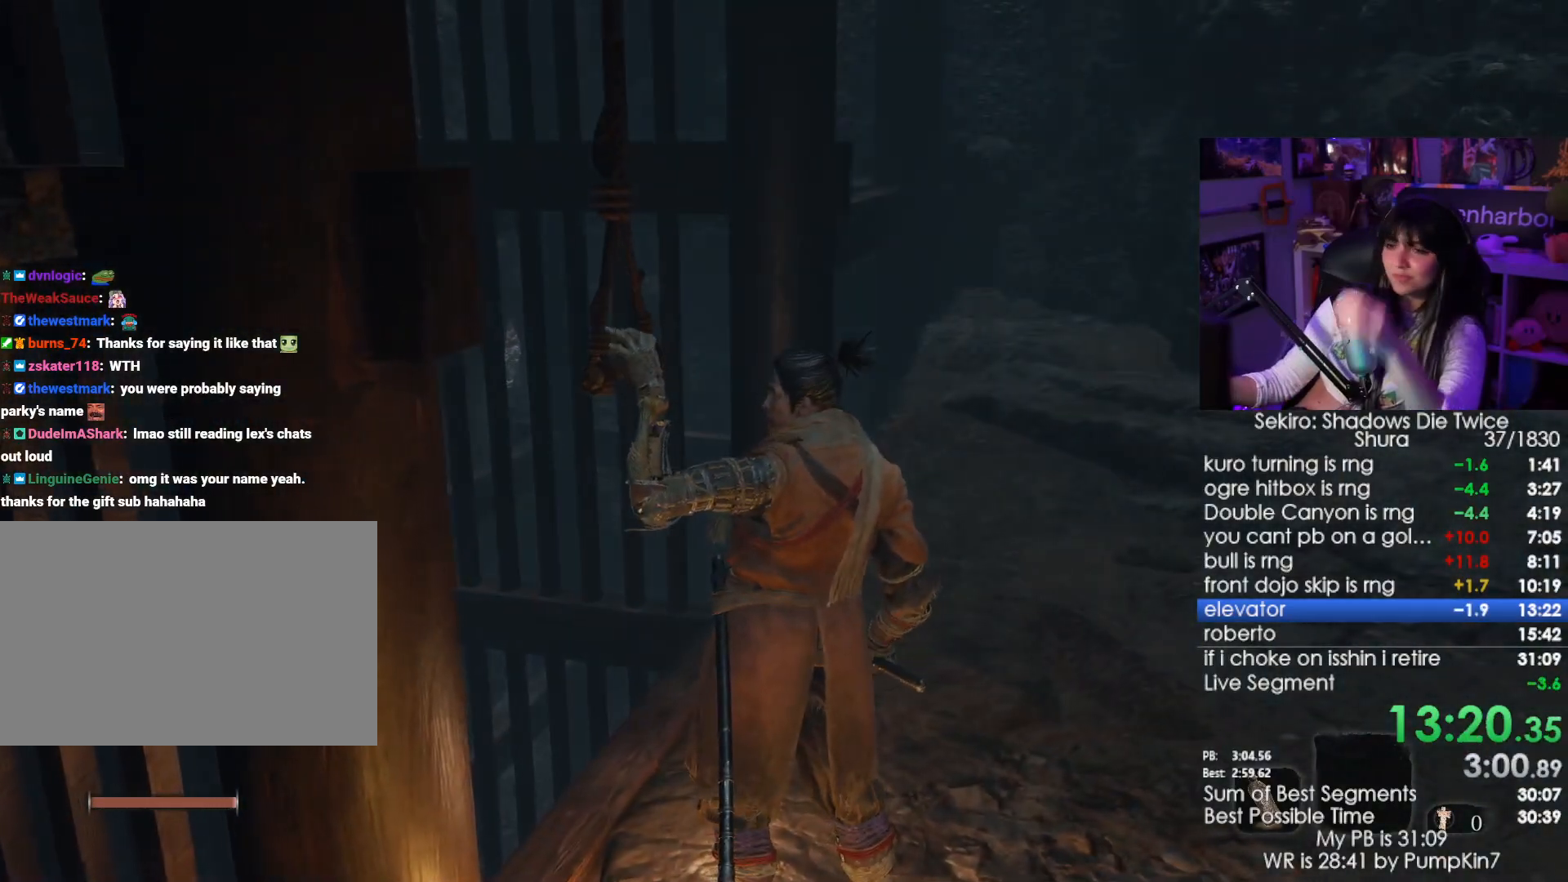
{"keys": [], "mouse": [], "events": []}
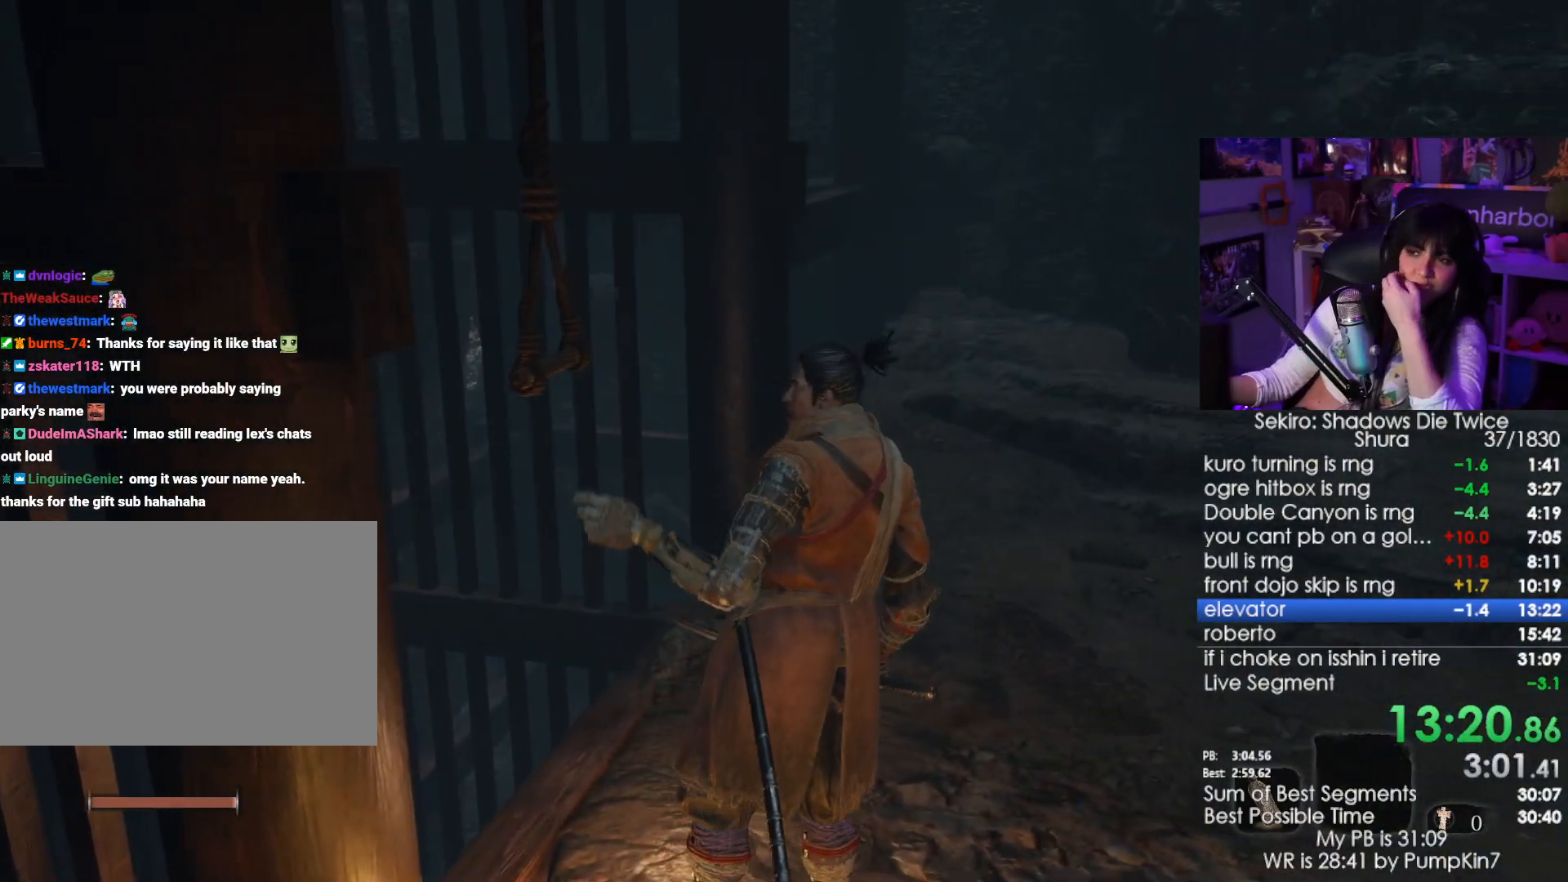
{"keys": [], "mouse": [], "events": []}
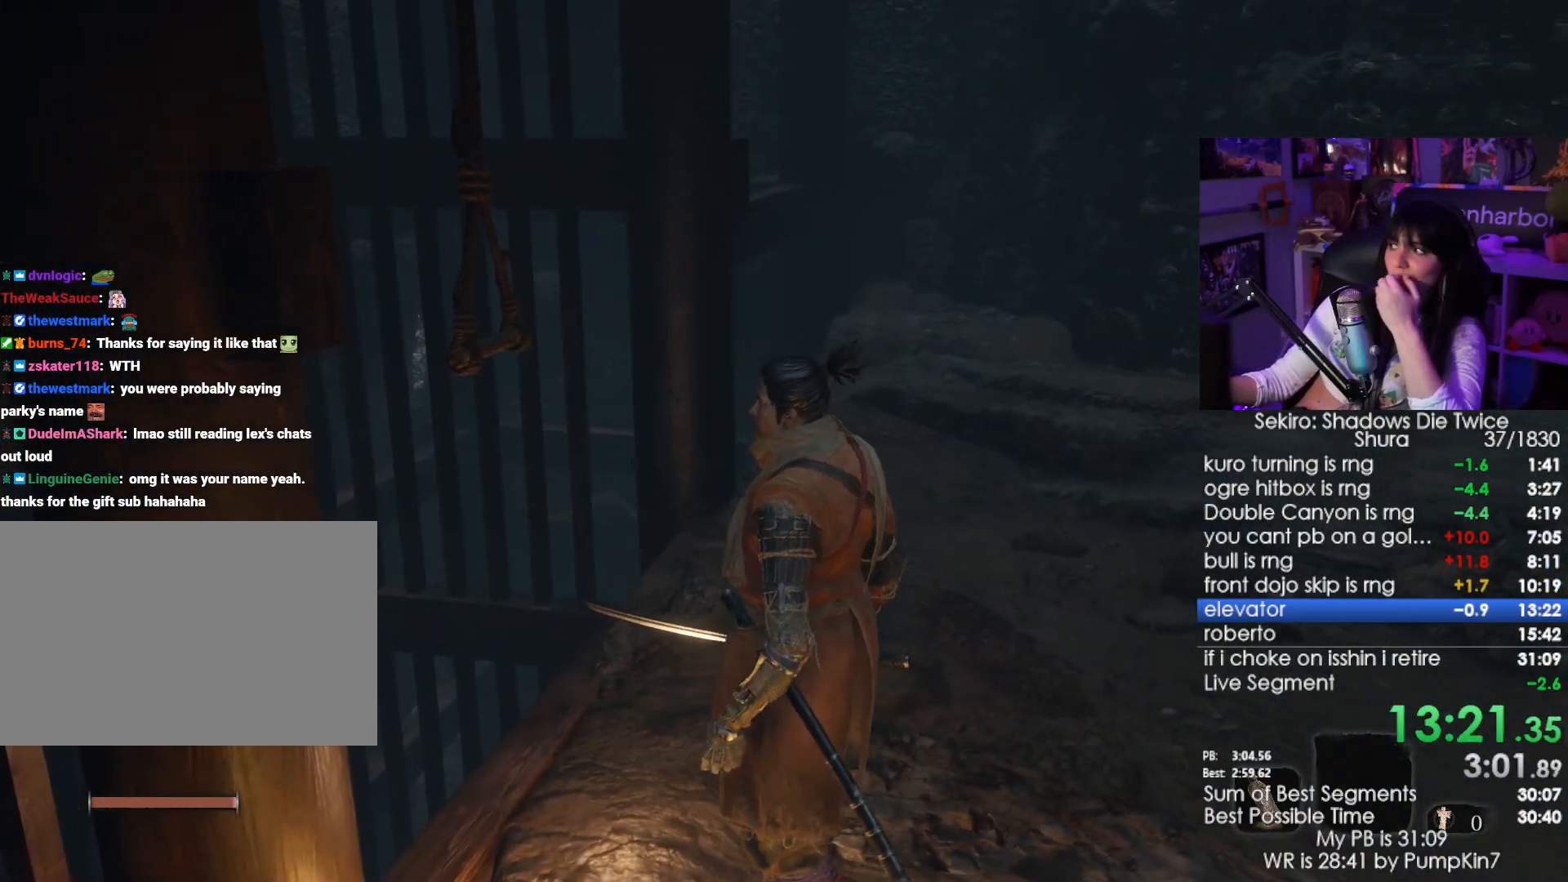
{"keys": [], "mouse": [], "events": []}
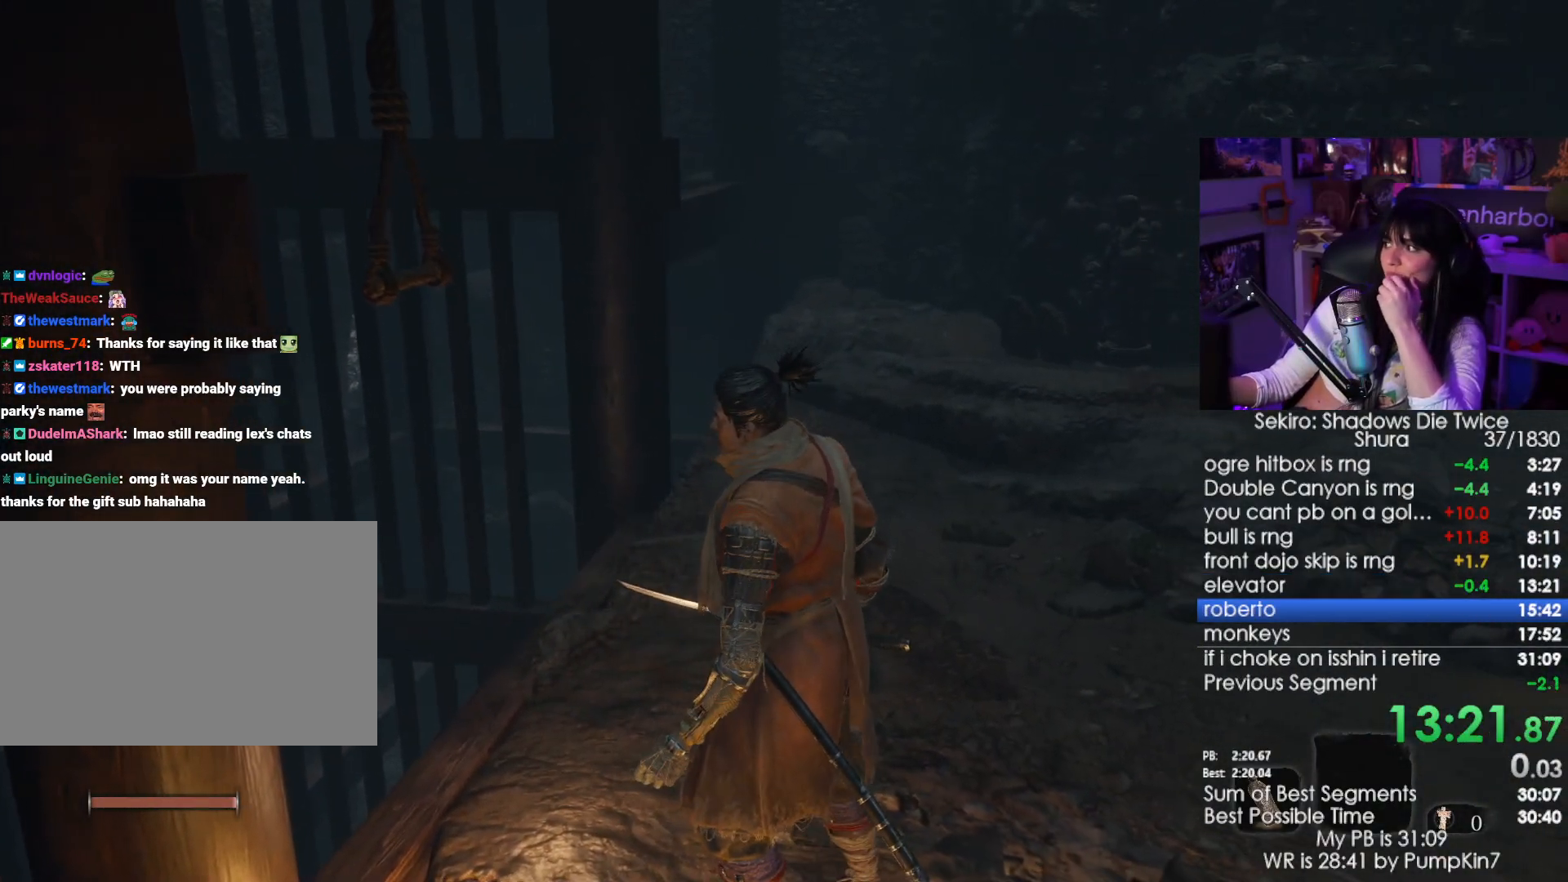
{"keys": [], "mouse": [], "events": []}